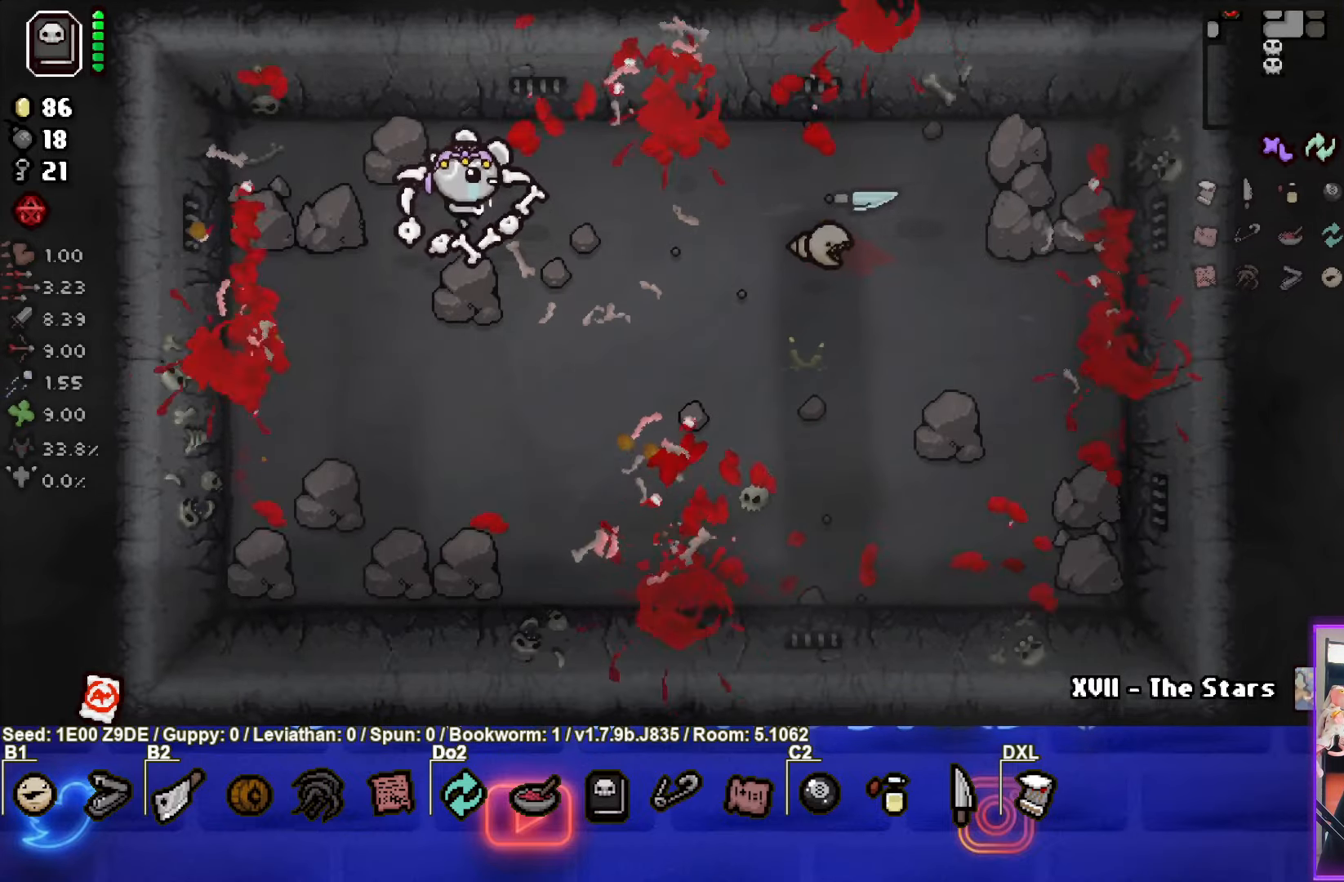
Gameplay with a controller (PlayStation layout); each line is a JSON object with the inputs held at the frame after it. "events" lists button and stick changes between this image and that frame as [ms after this image, input, new state], when the widget could be followed in between. Not read: R3 right_stick.
{"buttons": [], "left_stick": "down", "events": [[117, "SQUARE", "down"], [300, "left_stick", "center"], [350, "SQUARE", "up"], [500, "left_stick", "down"]]}
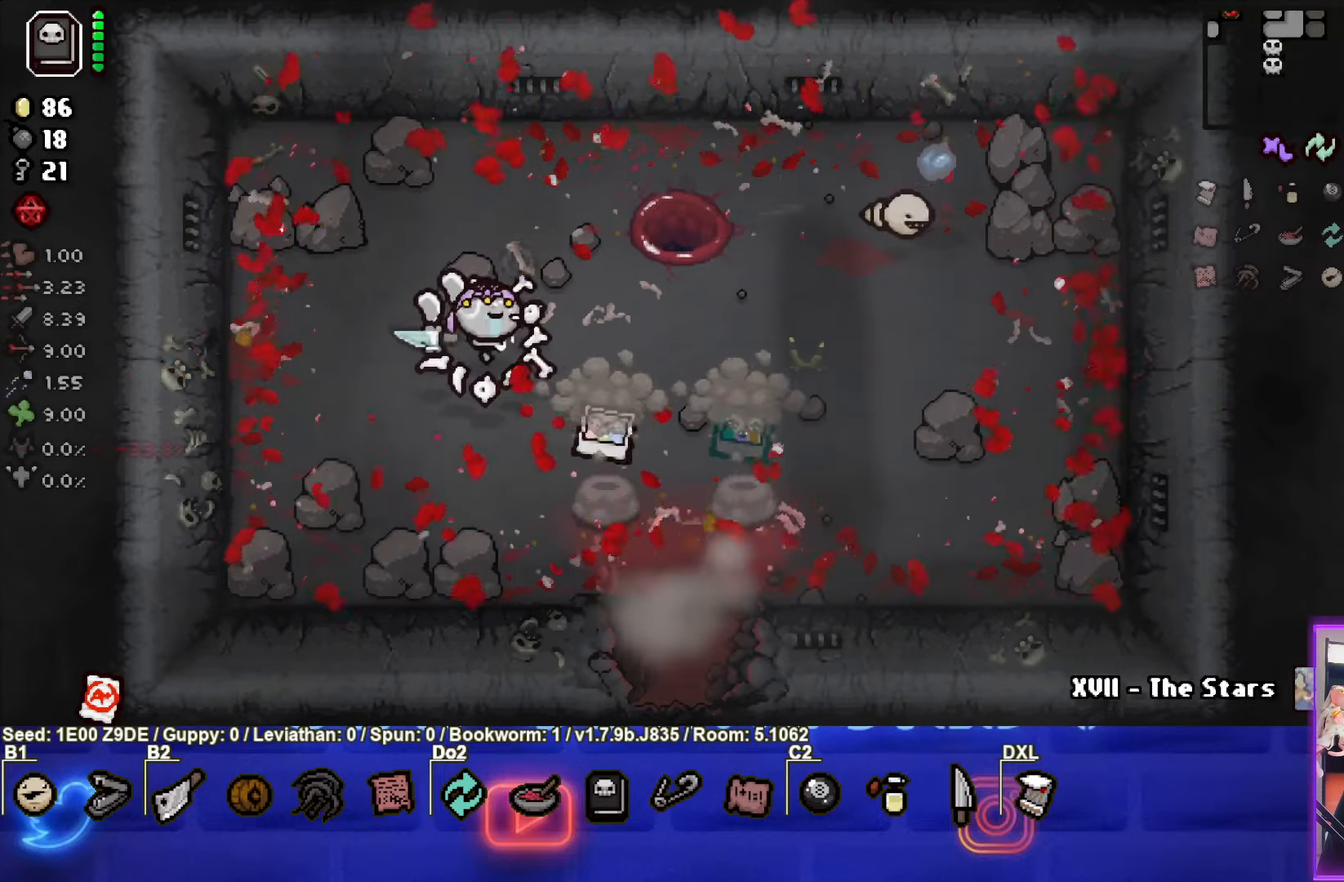
{"buttons": [], "left_stick": "down-right", "events": [[50, "left_stick", "down-right"]]}
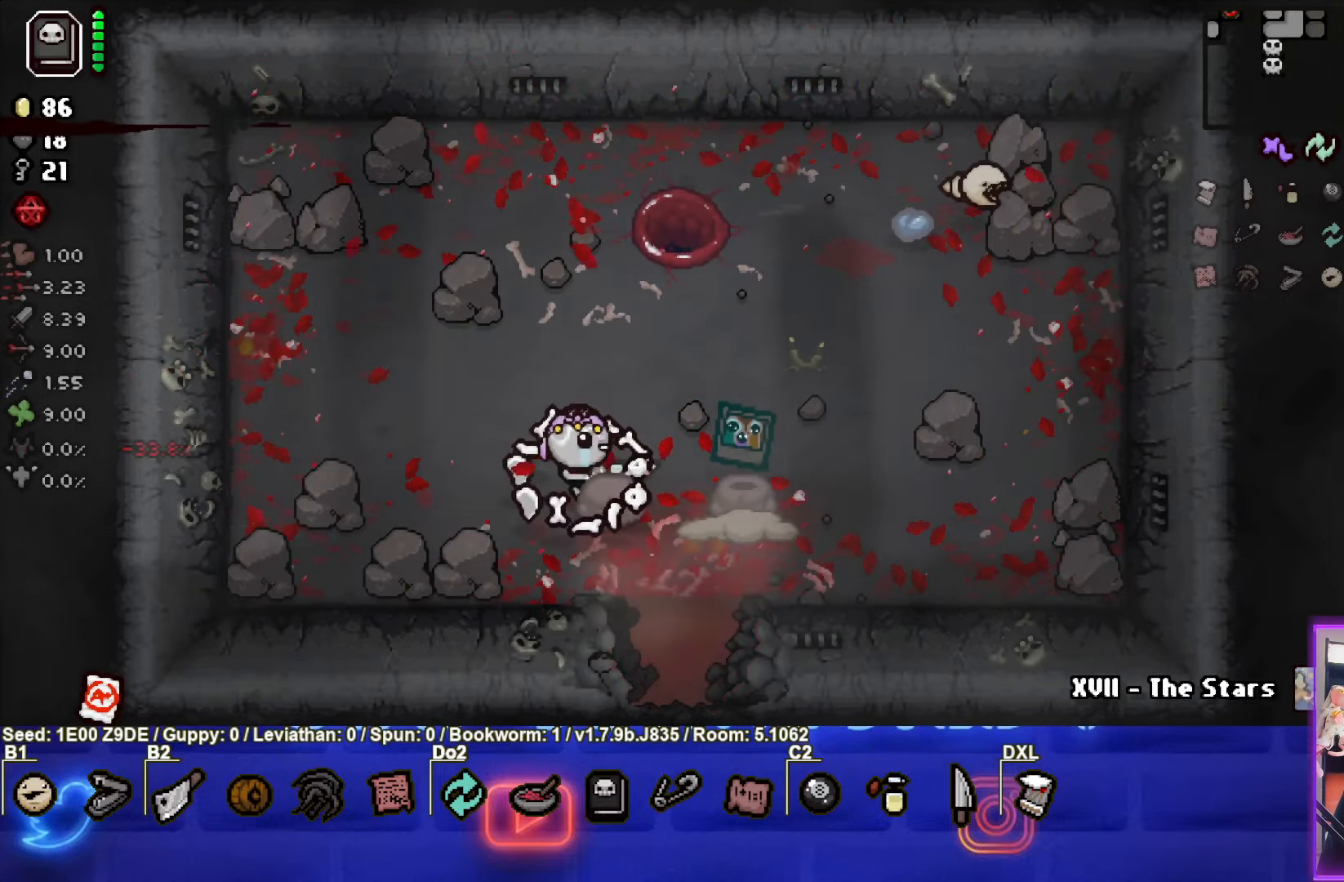
{"buttons": [], "left_stick": "down-right", "events": []}
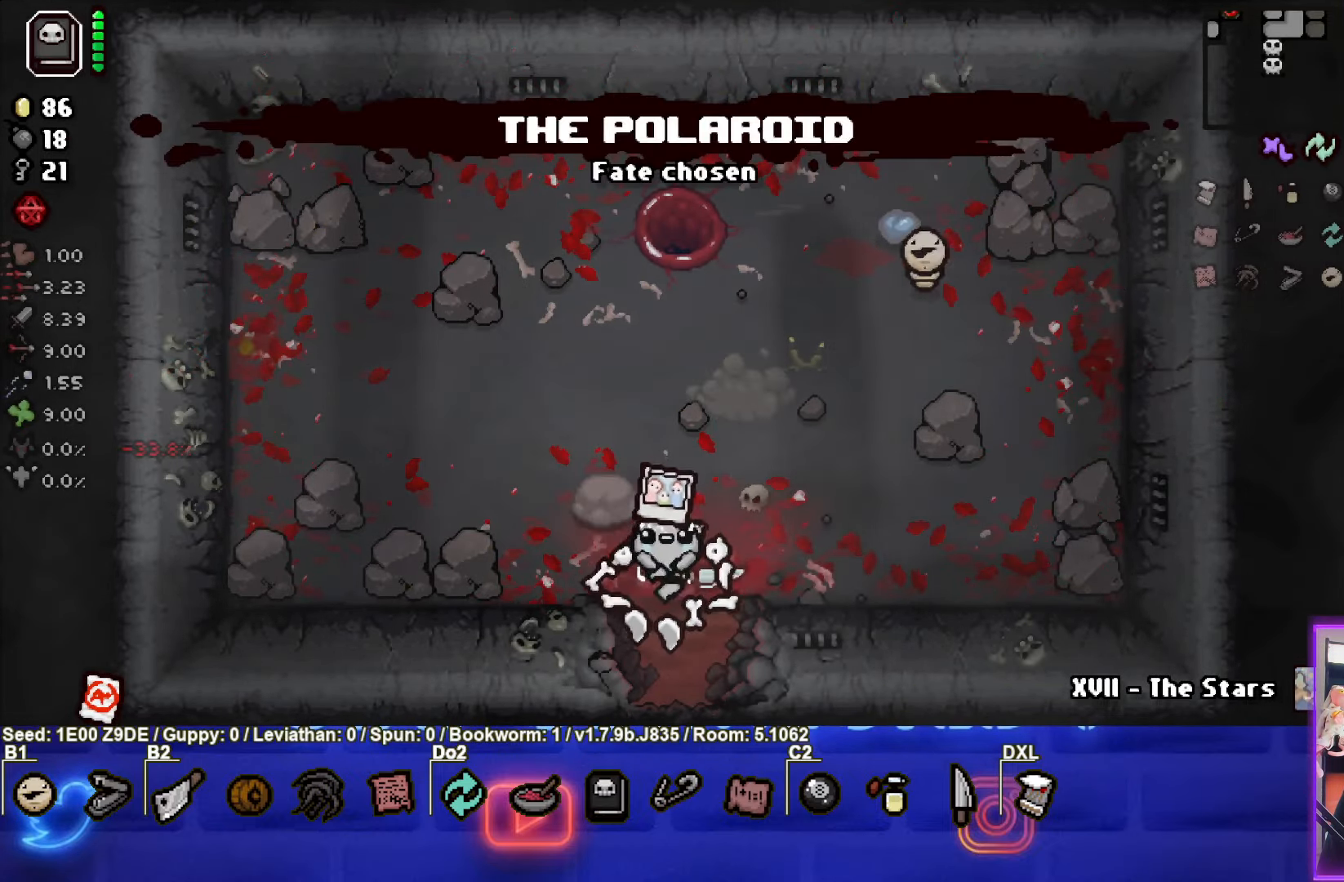
{"buttons": [], "left_stick": "center", "events": [[183, "left_stick", "center"]]}
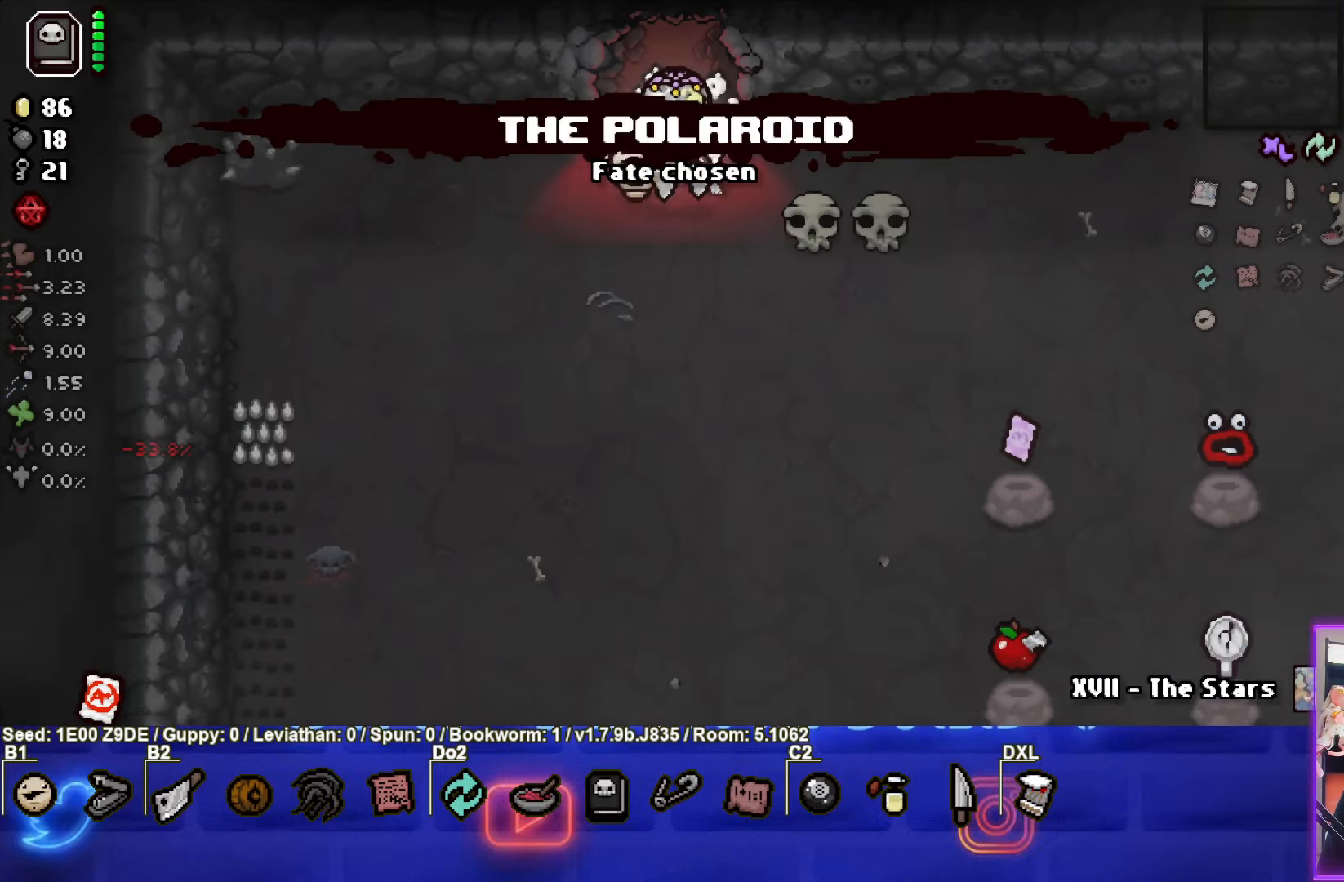
{"buttons": [], "left_stick": "down-right", "events": [[83, "left_stick", "down"], [500, "left_stick", "down-right"]]}
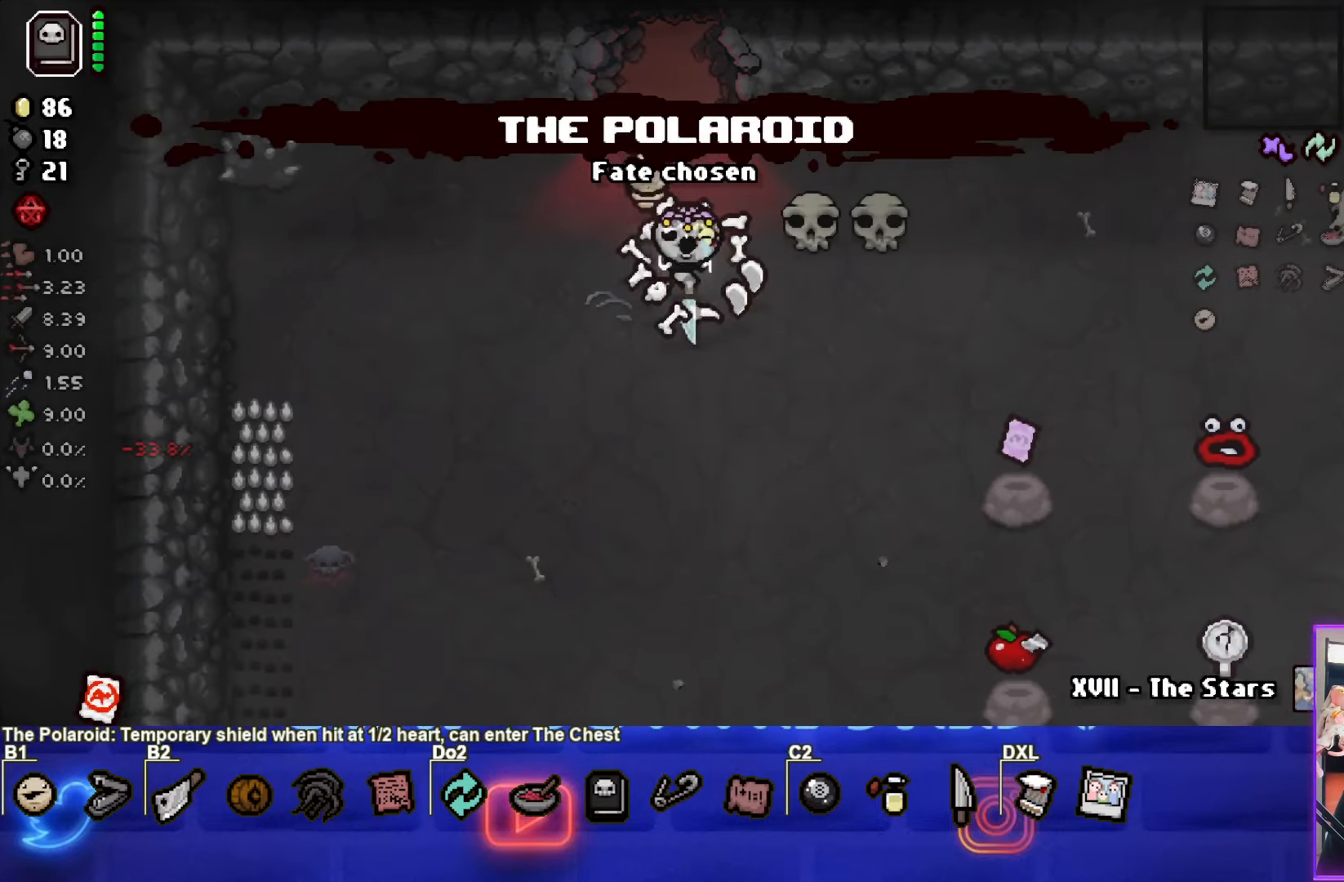
{"buttons": [], "left_stick": "down-right", "events": []}
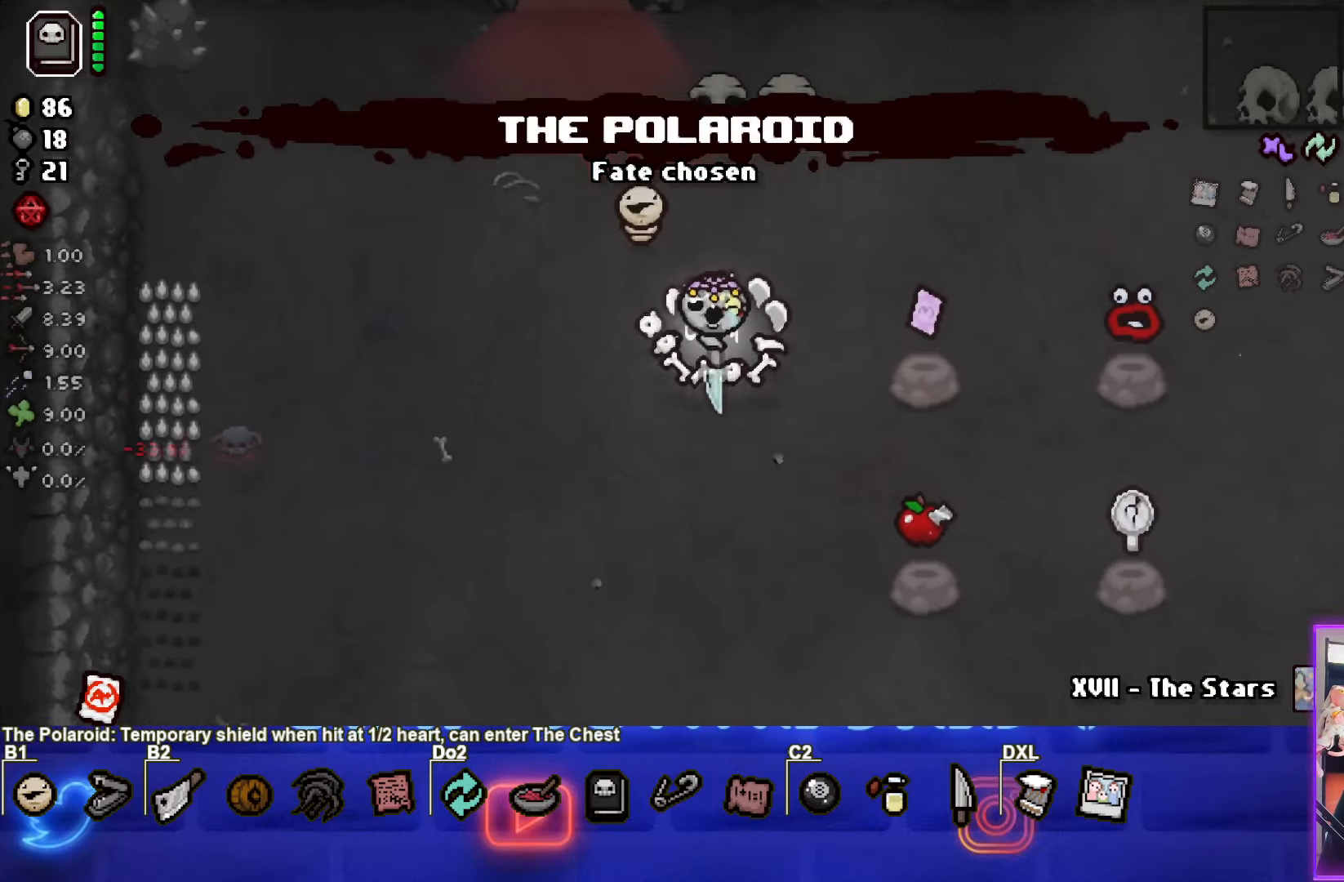
{"buttons": [], "left_stick": "down-right", "events": []}
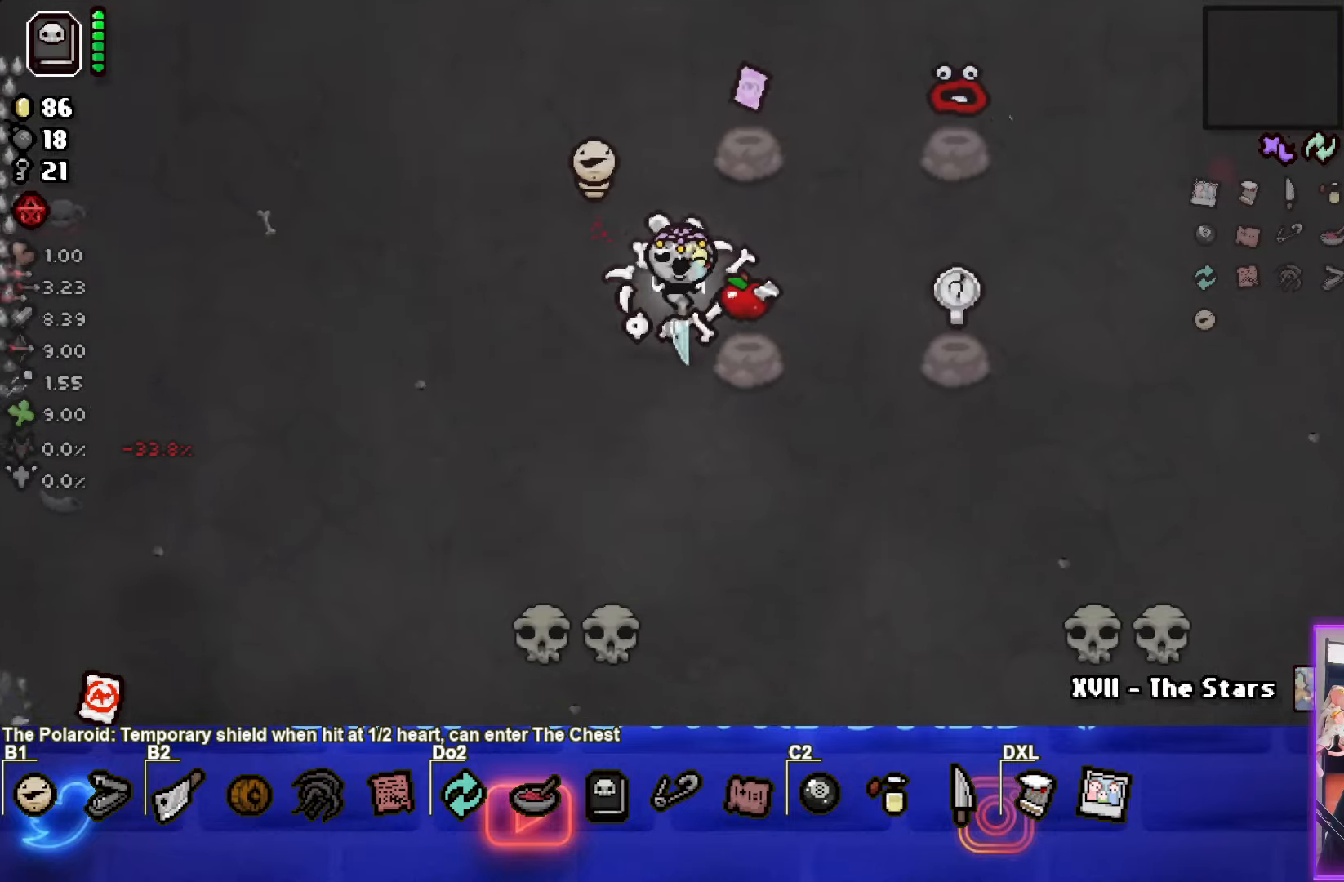
{"buttons": ["R1"], "left_stick": "center", "events": [[167, "left_stick", "center"], [417, "R1", "down"]]}
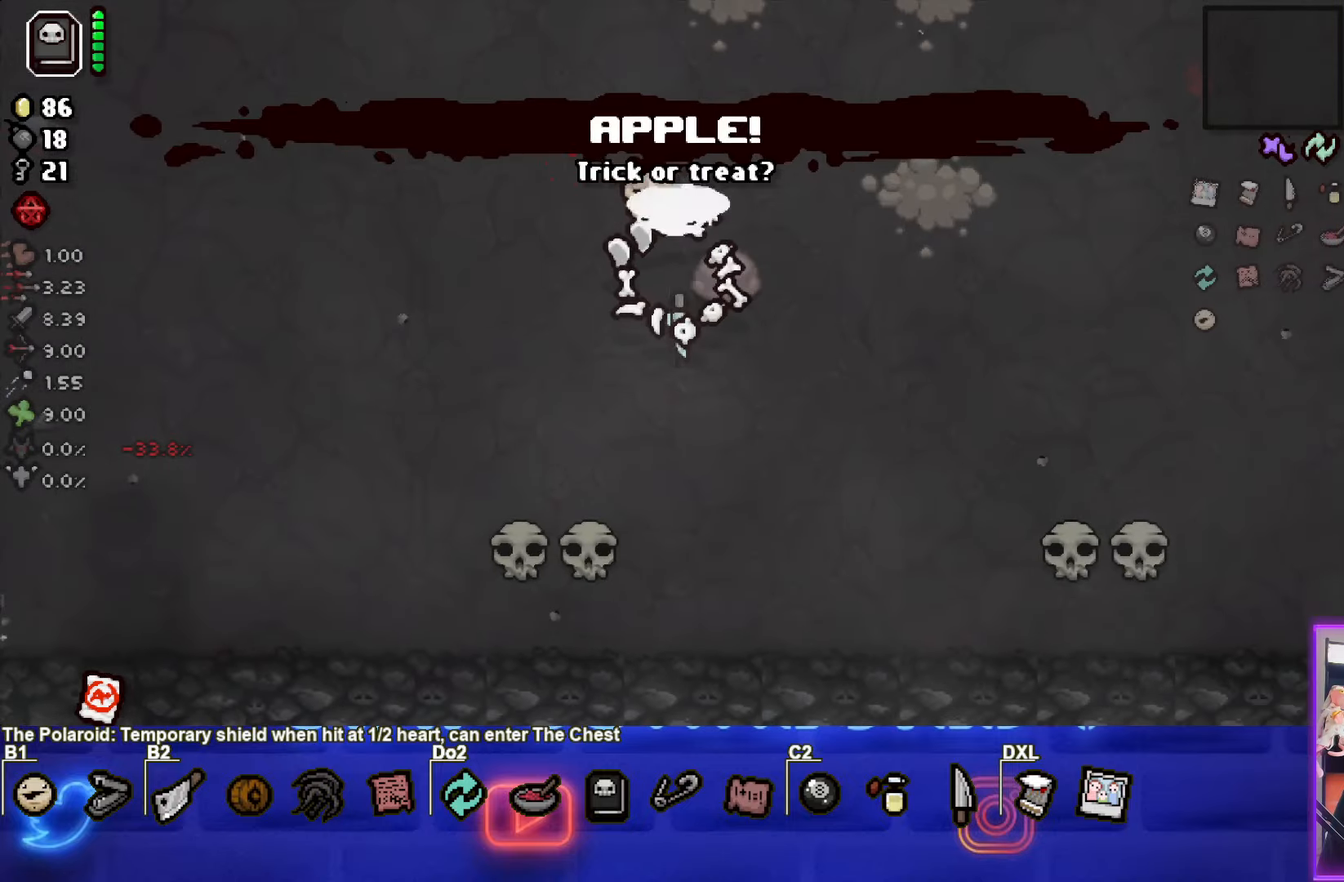
{"buttons": [], "left_stick": "center", "events": [[50, "R1", "up"]]}
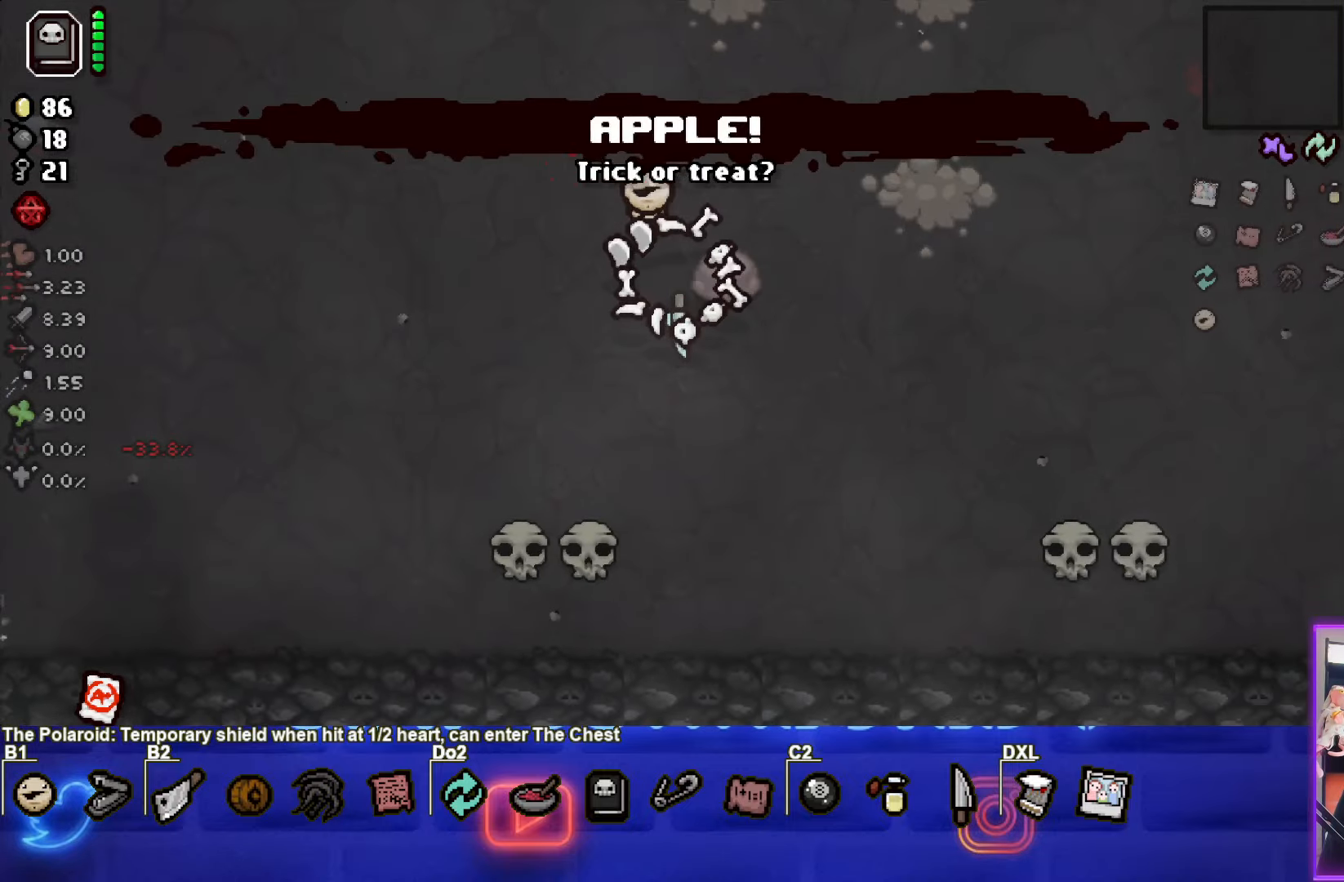
{"buttons": [], "left_stick": "center", "events": []}
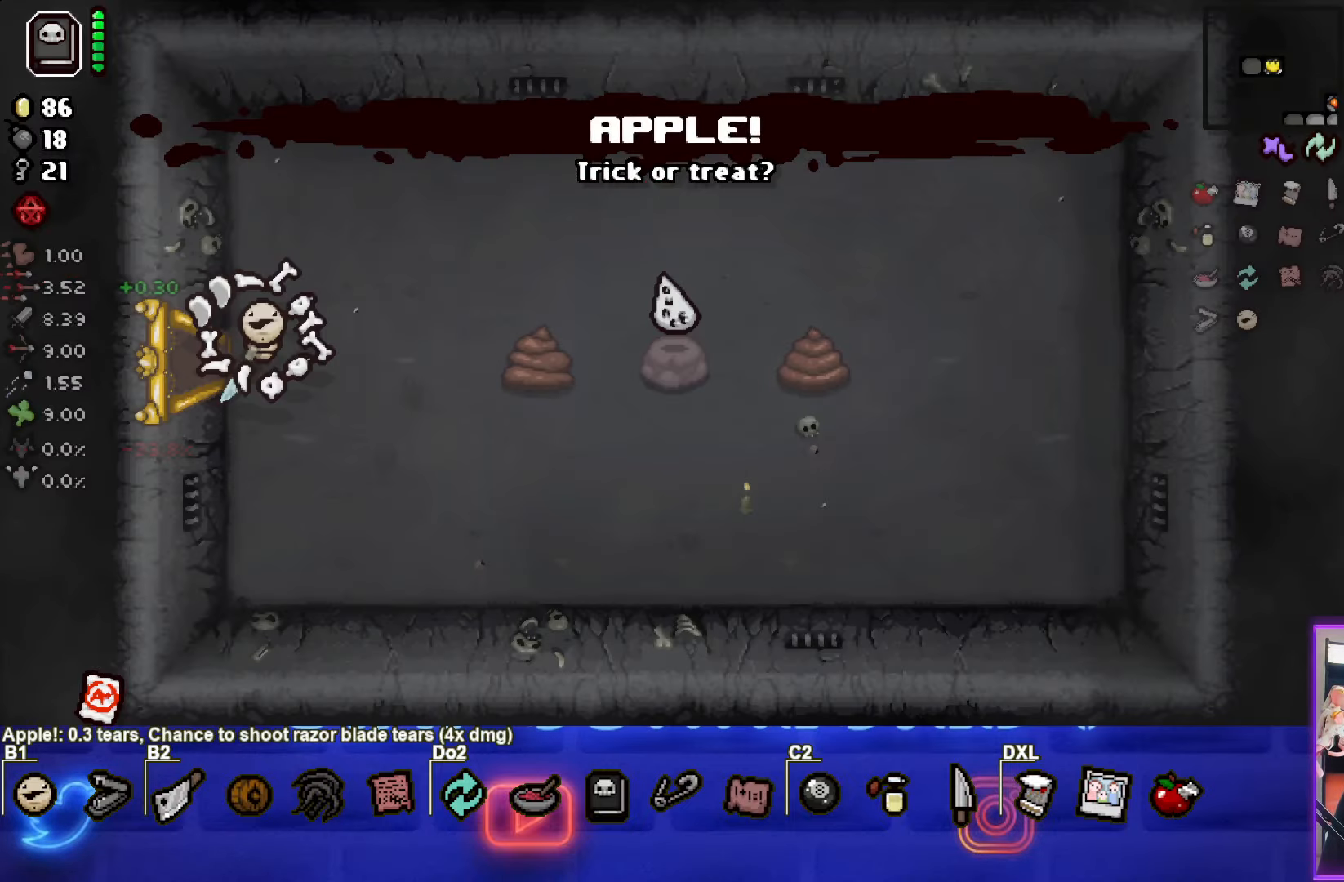
{"buttons": [], "left_stick": "center", "events": []}
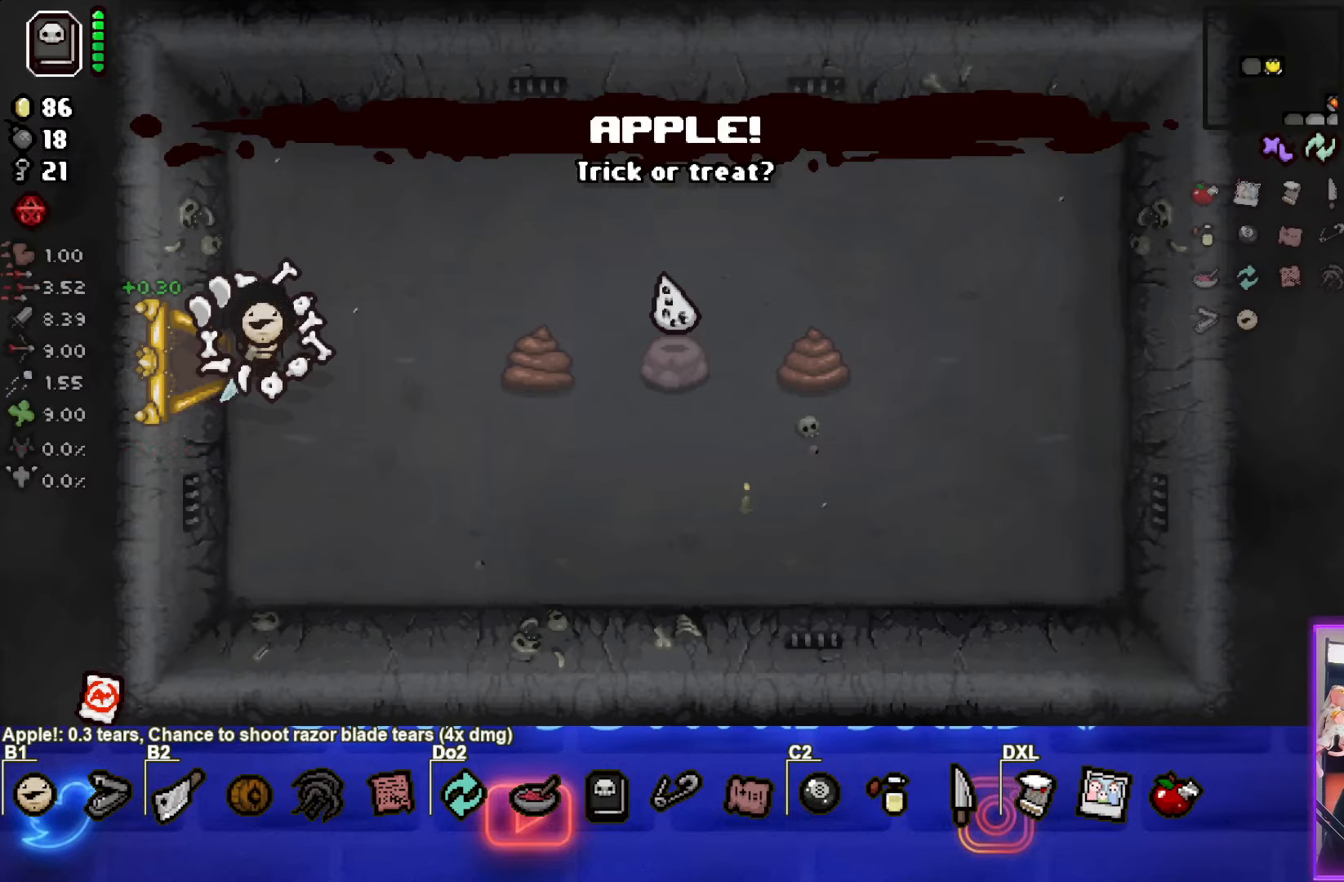
{"buttons": [], "left_stick": "left", "events": [[200, "left_stick", "left"]]}
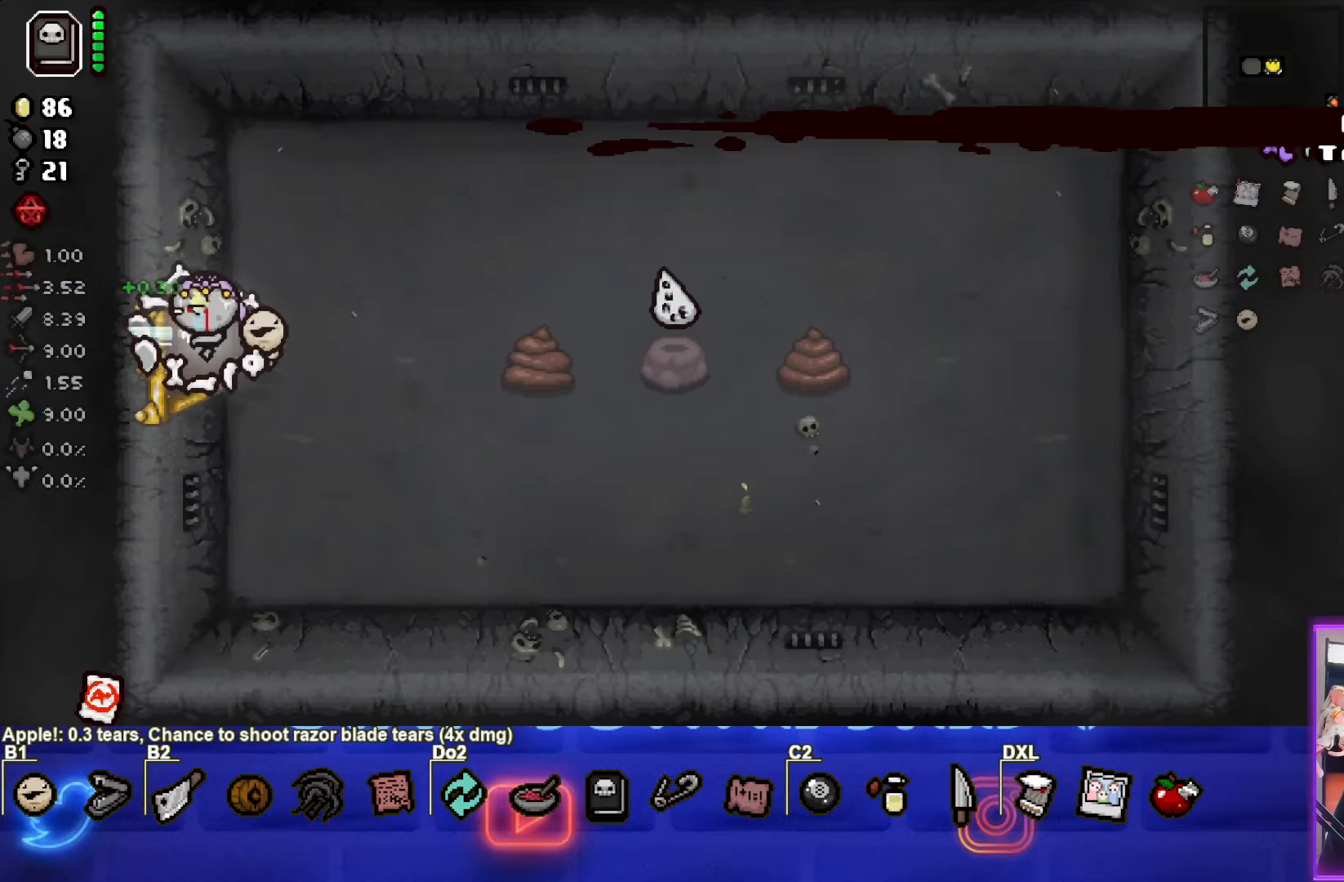
{"buttons": ["SQUARE"], "left_stick": "center", "events": [[84, "left_stick", "center"], [167, "SQUARE", "down"]]}
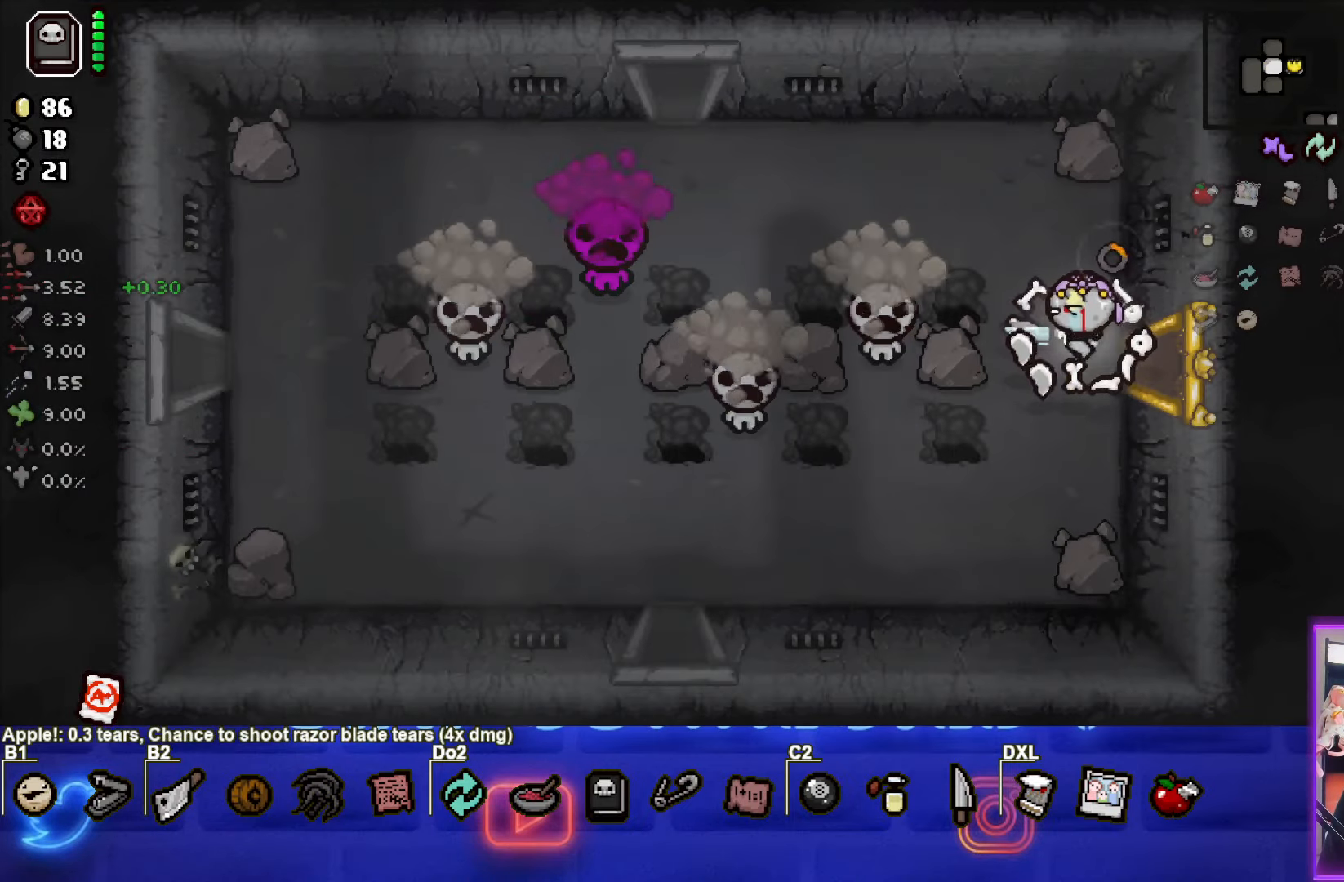
{"buttons": [], "left_stick": "down-left", "events": [[134, "left_stick", "left"], [267, "left_stick", "down-left"], [284, "SQUARE", "up"]]}
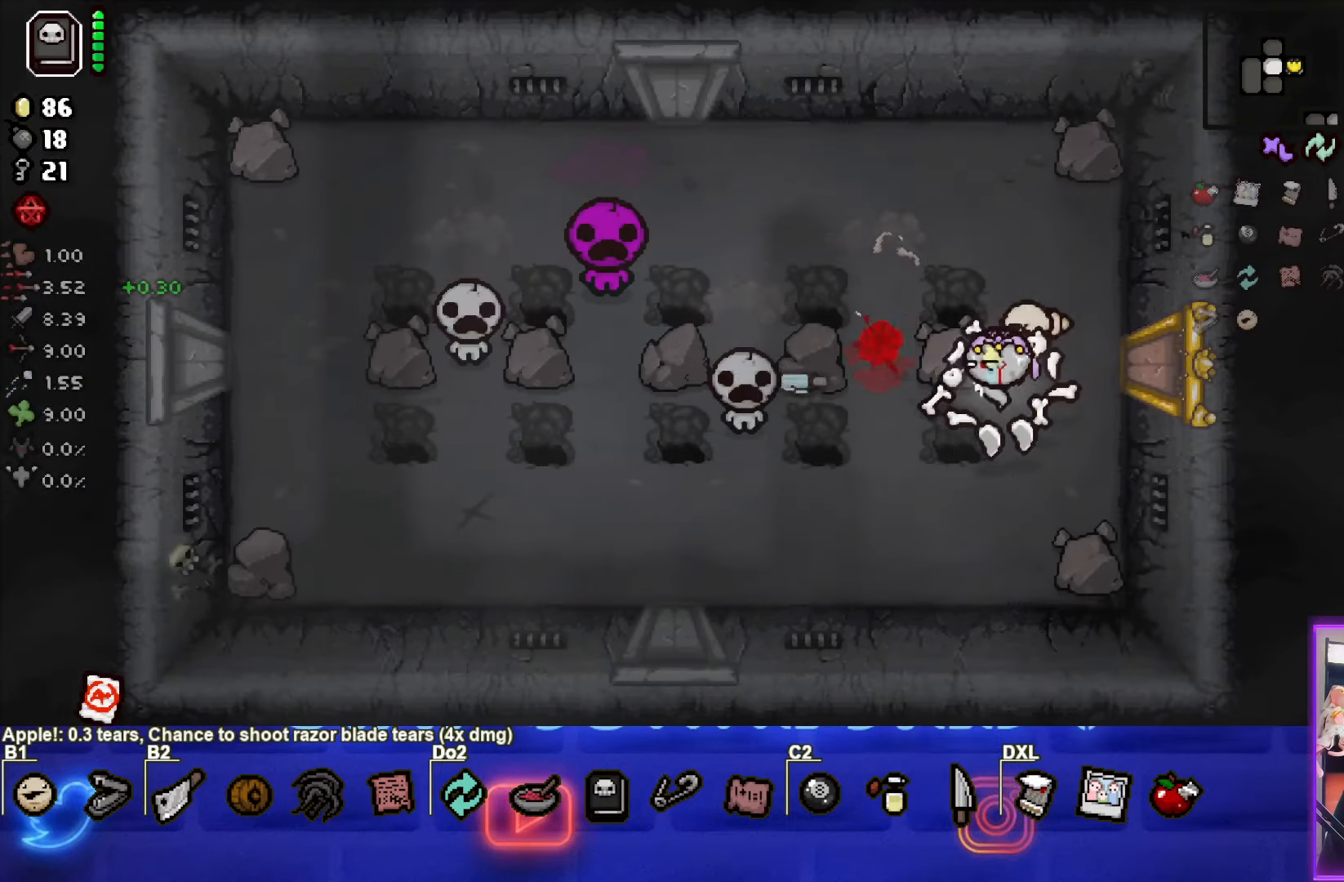
{"buttons": ["SQUARE"], "left_stick": "up-left", "events": [[100, "left_stick", "right"], [300, "SQUARE", "down"], [333, "left_stick", "up-right"], [466, "left_stick", "up-left"]]}
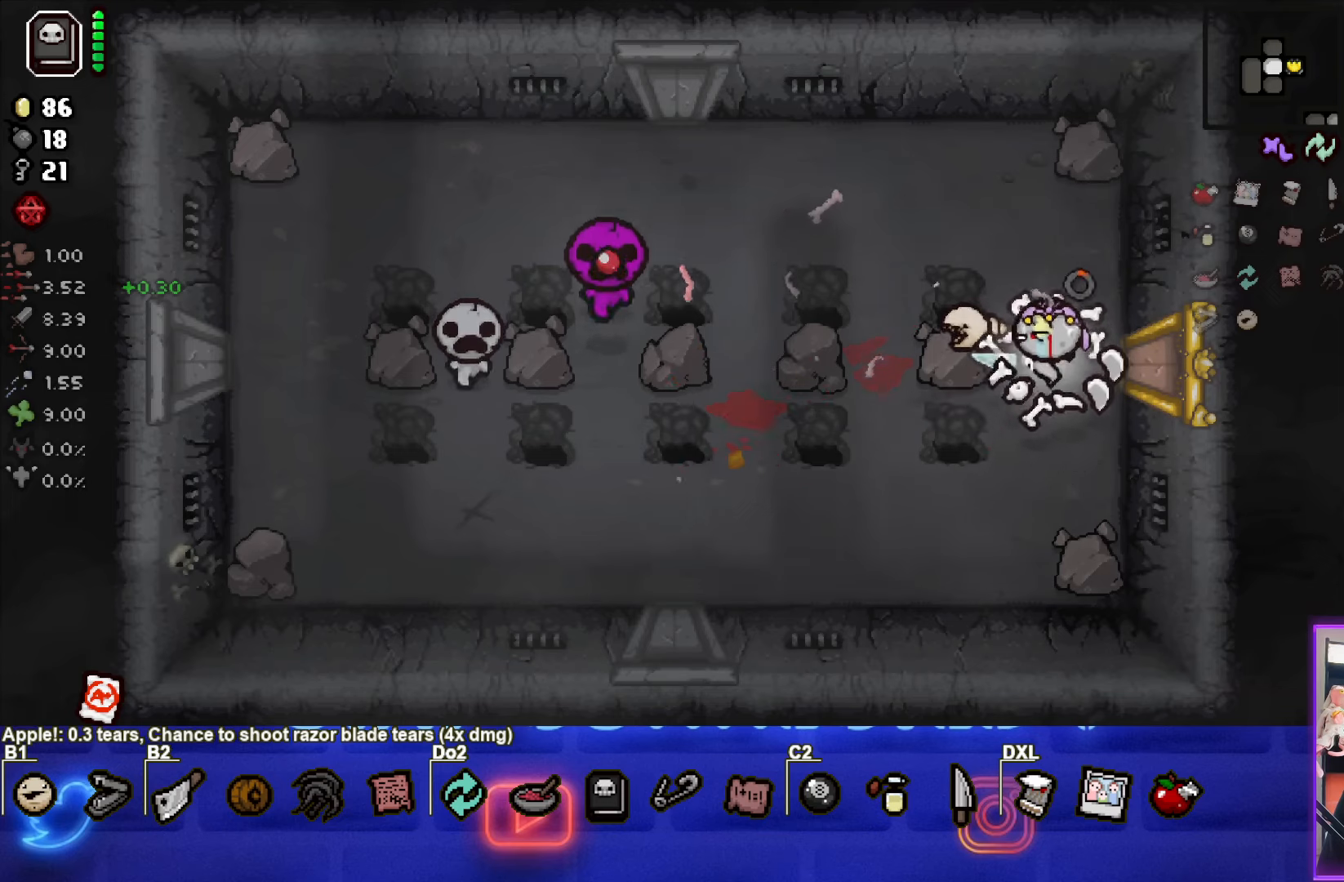
{"buttons": ["SQUARE"], "left_stick": "down-left", "events": [[133, "left_stick", "down-left"]]}
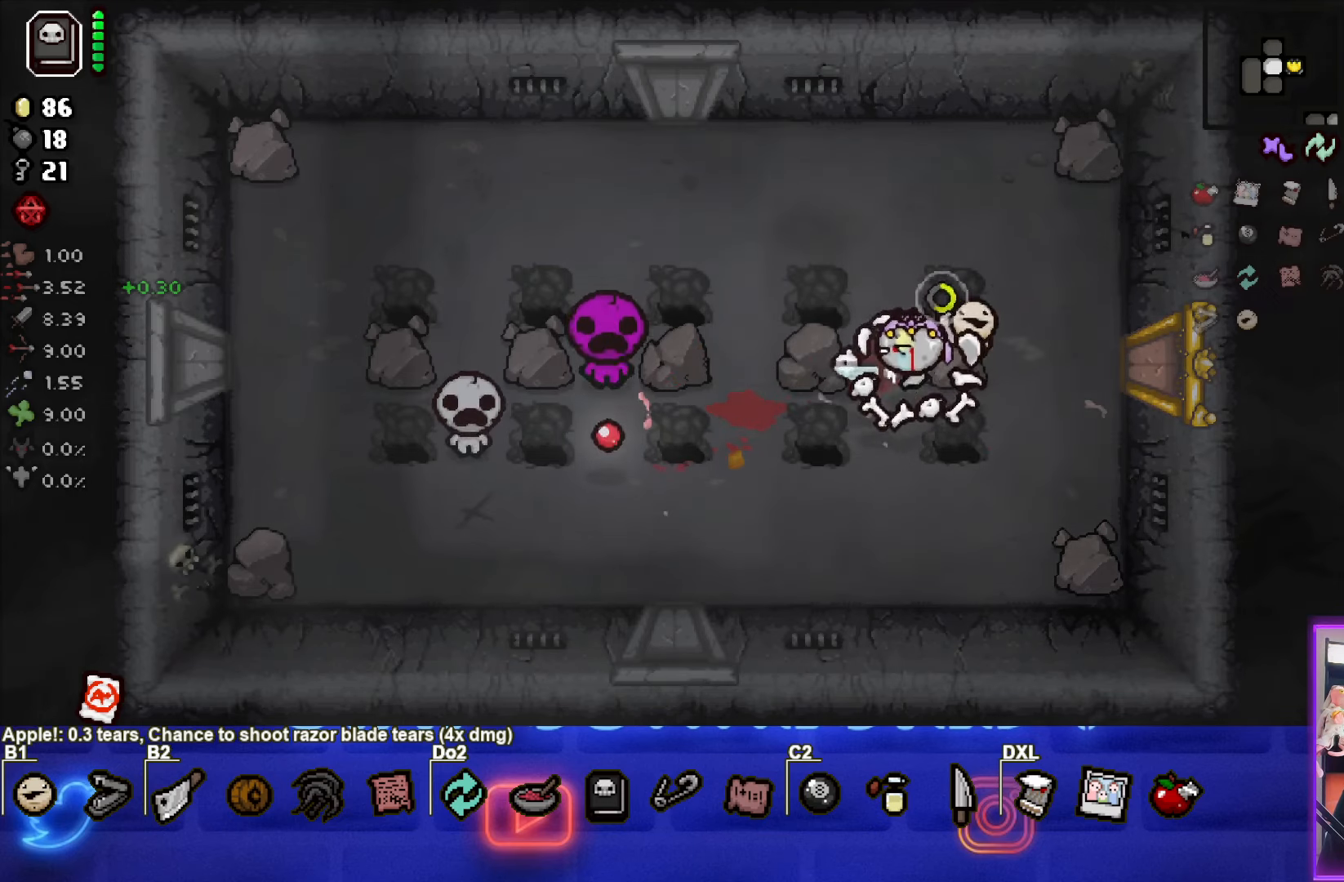
{"buttons": ["SQUARE"], "left_stick": "down-right", "events": [[66, "SQUARE", "up"], [200, "left_stick", "center"], [250, "left_stick", "down-right"], [383, "SQUARE", "down"]]}
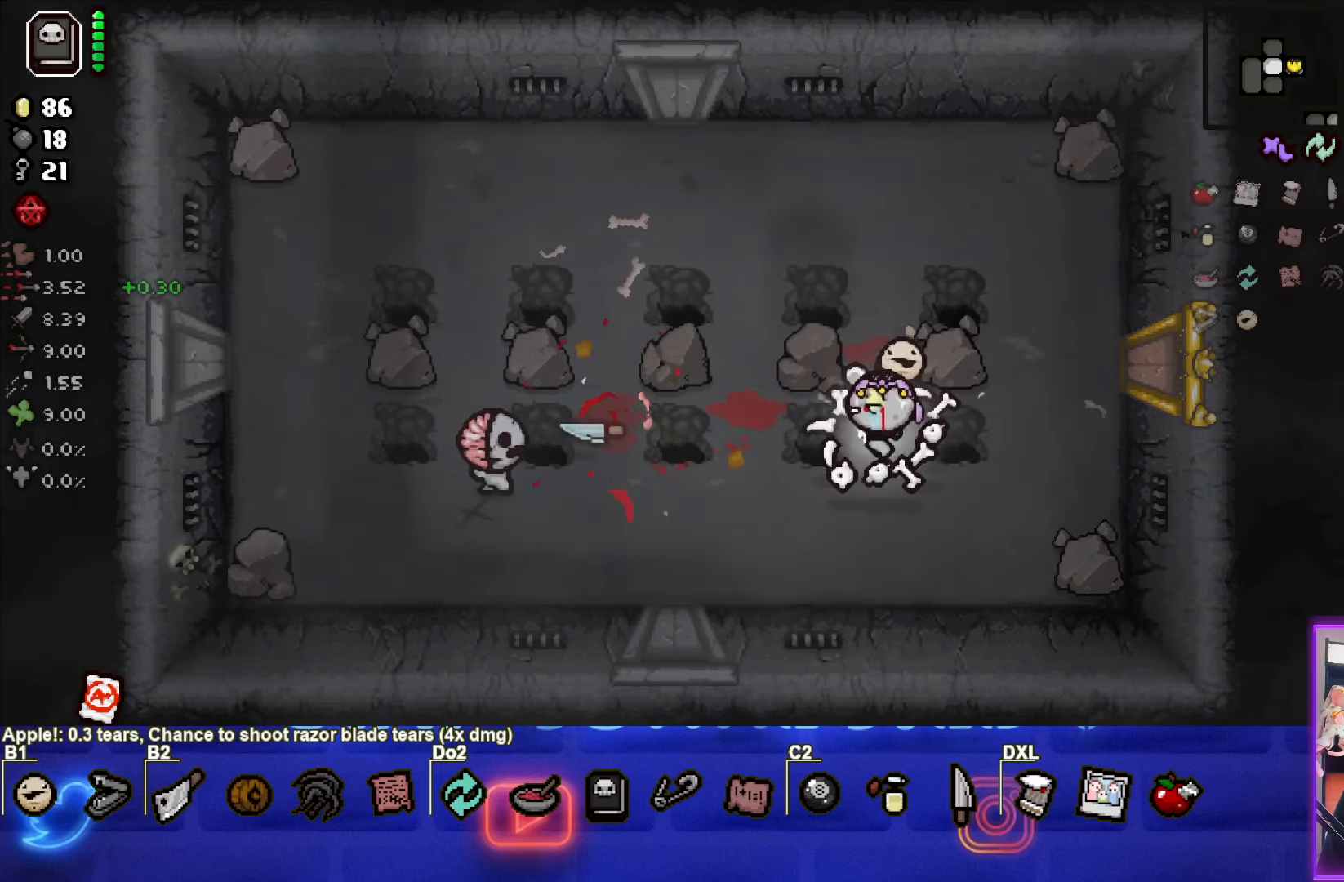
{"buttons": ["SQUARE"], "left_stick": "left", "events": [[150, "left_stick", "center"], [216, "left_stick", "left"]]}
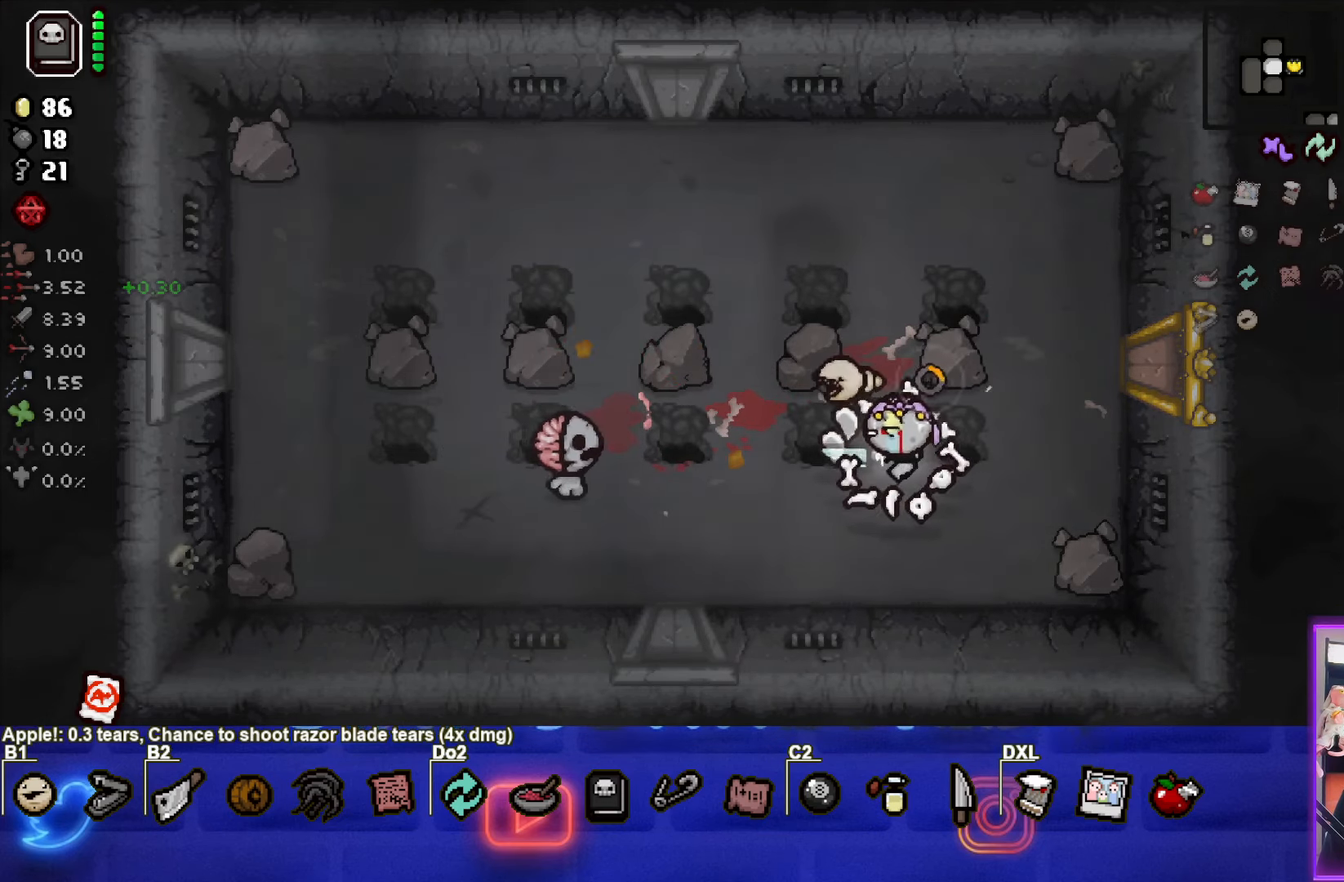
{"buttons": [], "left_stick": "up-right", "events": [[150, "left_stick", "center"], [166, "SQUARE", "up"], [216, "left_stick", "up-right"]]}
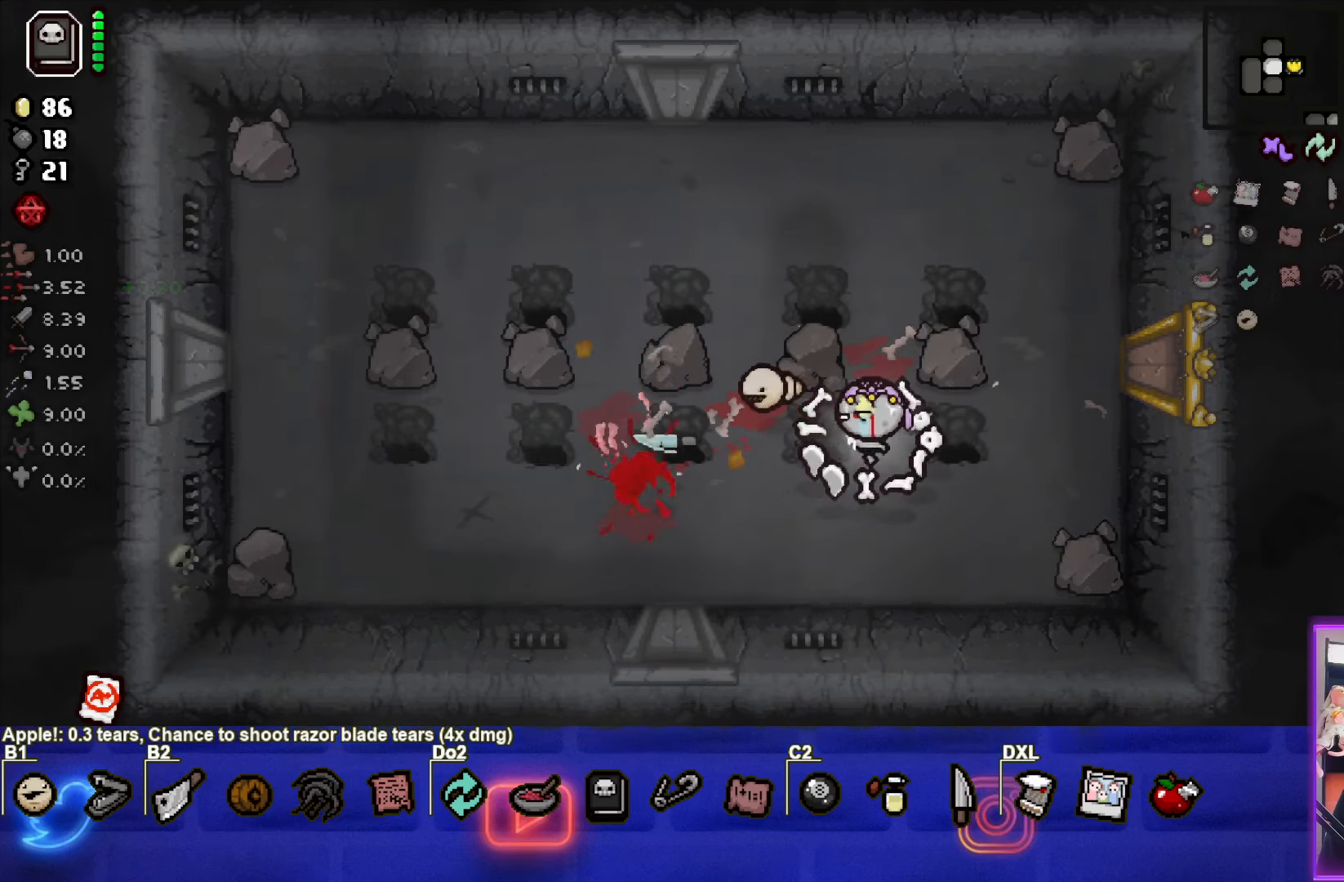
{"buttons": [], "left_stick": "up-left", "events": [[66, "left_stick", "up"], [250, "left_stick", "up-left"]]}
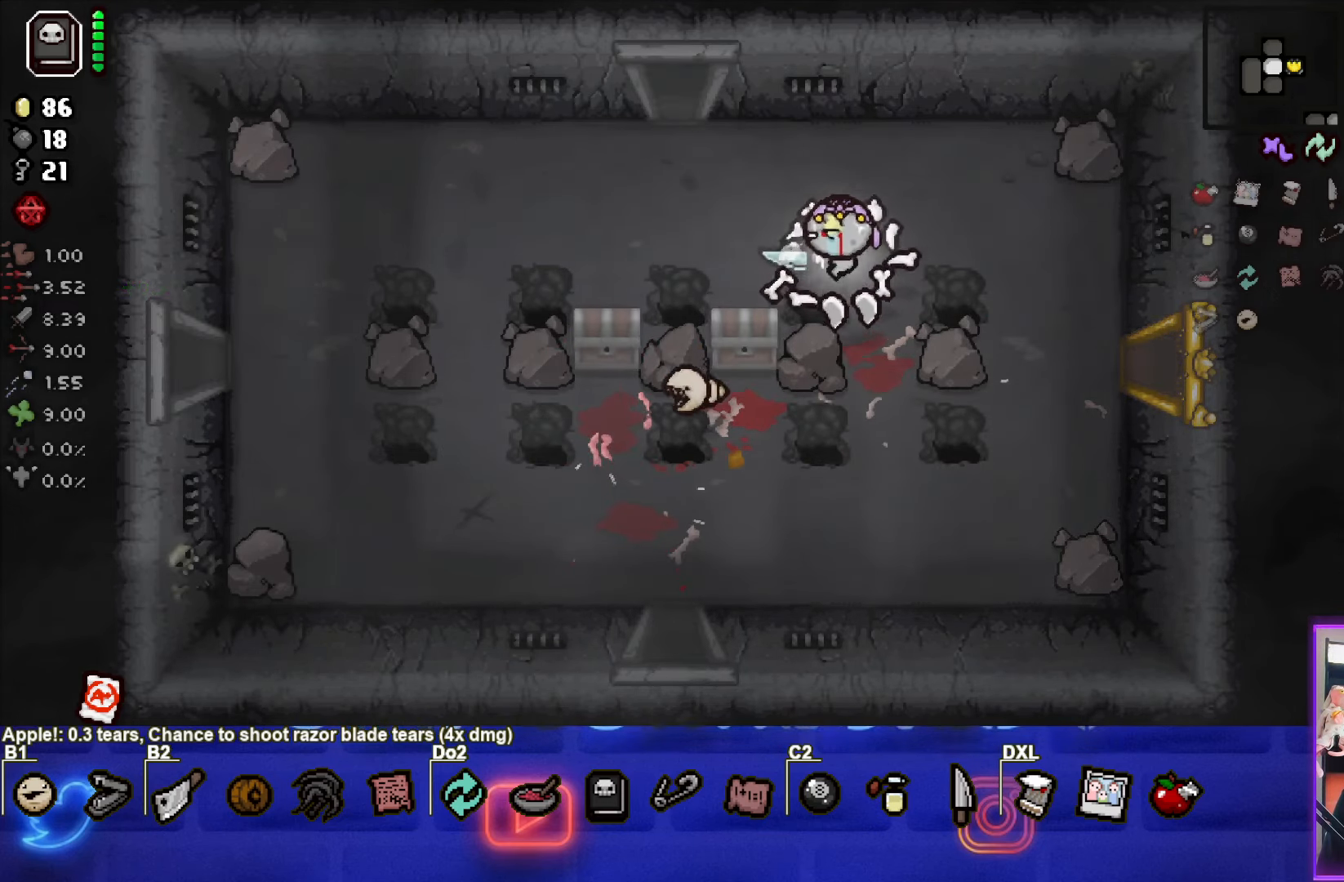
{"buttons": [], "left_stick": "center", "events": [[316, "left_stick", "down"], [500, "left_stick", "center"]]}
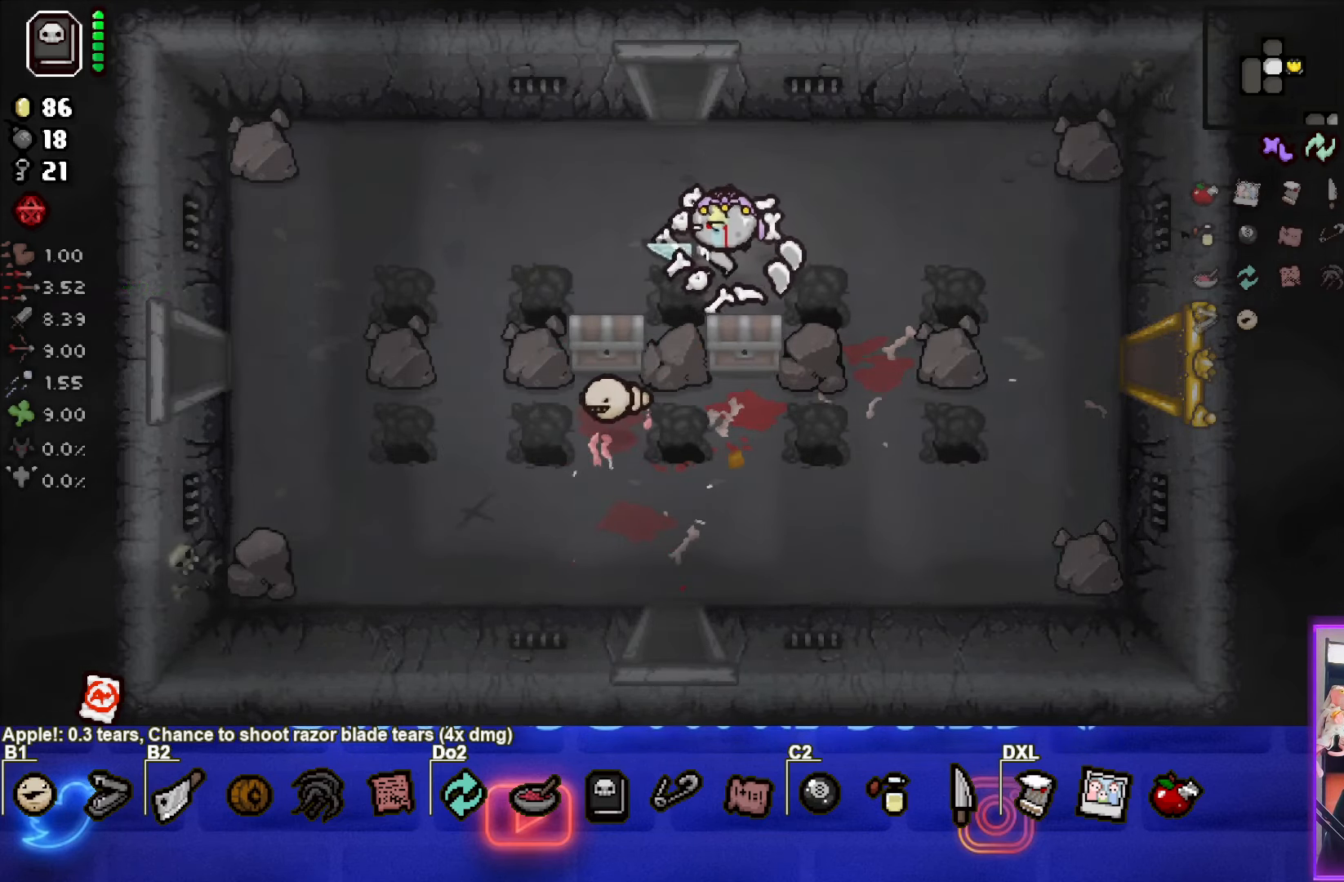
{"buttons": [], "left_stick": "left", "events": [[133, "left_stick", "down"], [383, "left_stick", "left"]]}
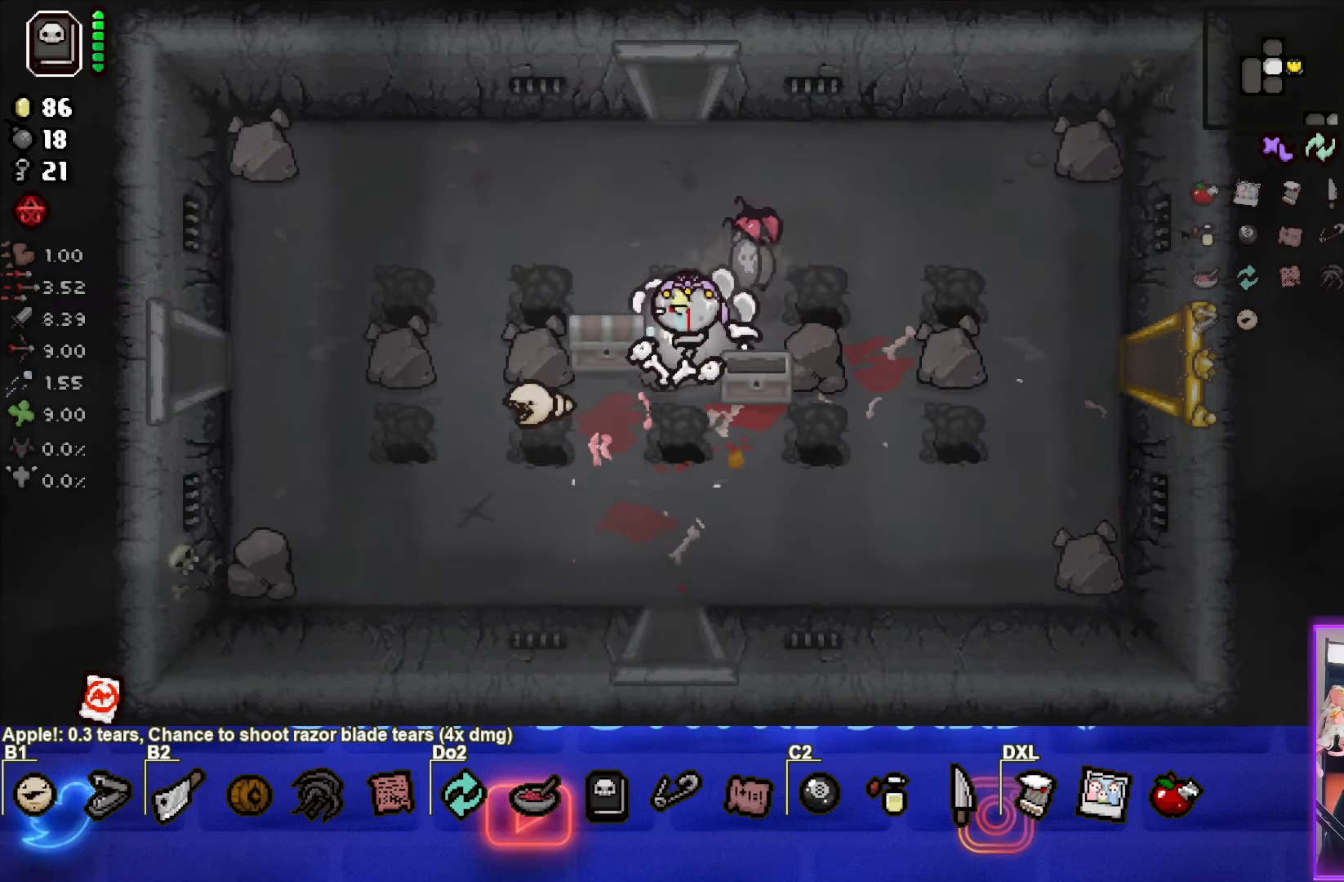
{"buttons": [], "left_stick": "center", "events": [[116, "left_stick", "down-left"], [416, "left_stick", "center"]]}
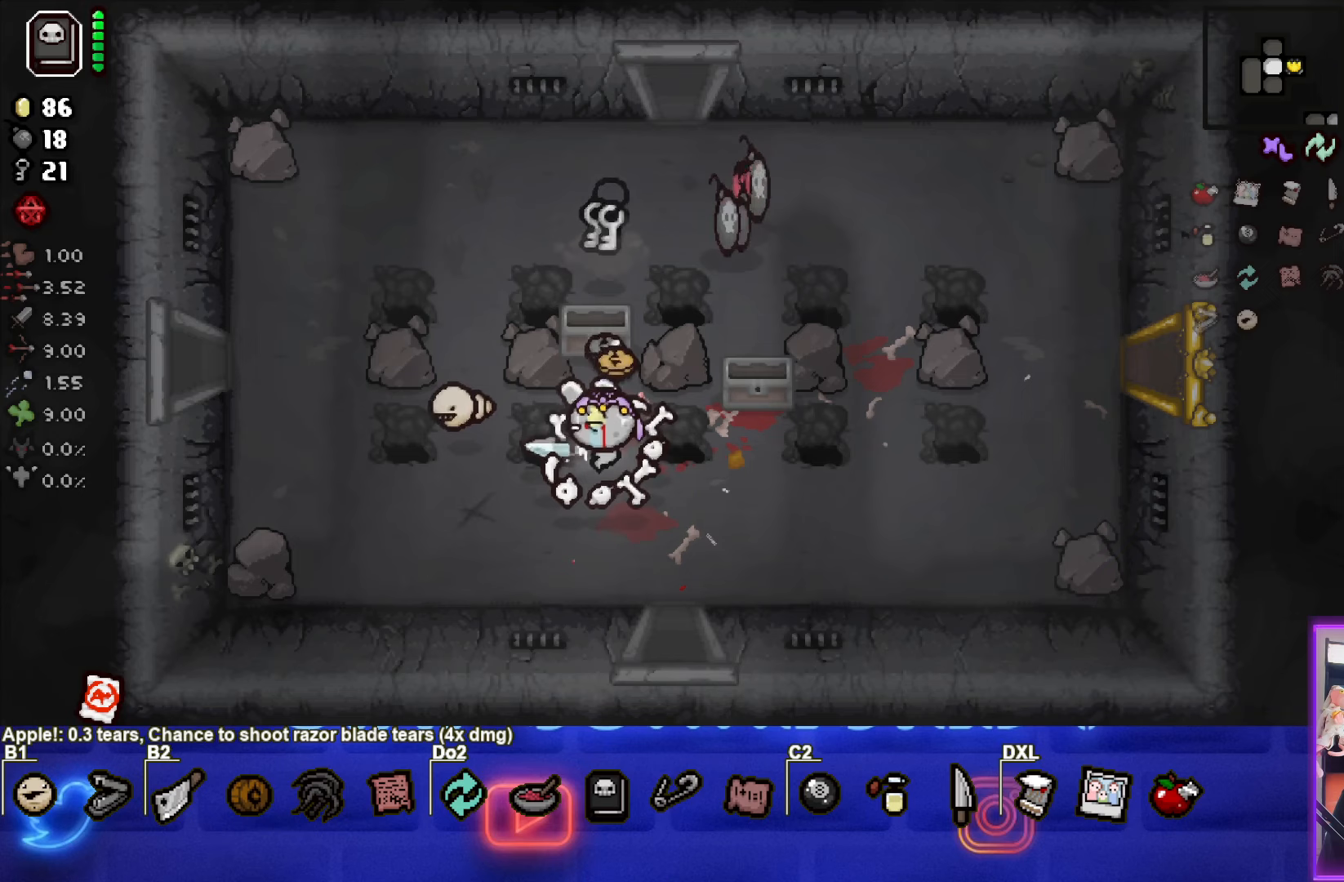
{"buttons": [], "left_stick": "up", "events": [[350, "left_stick", "up"]]}
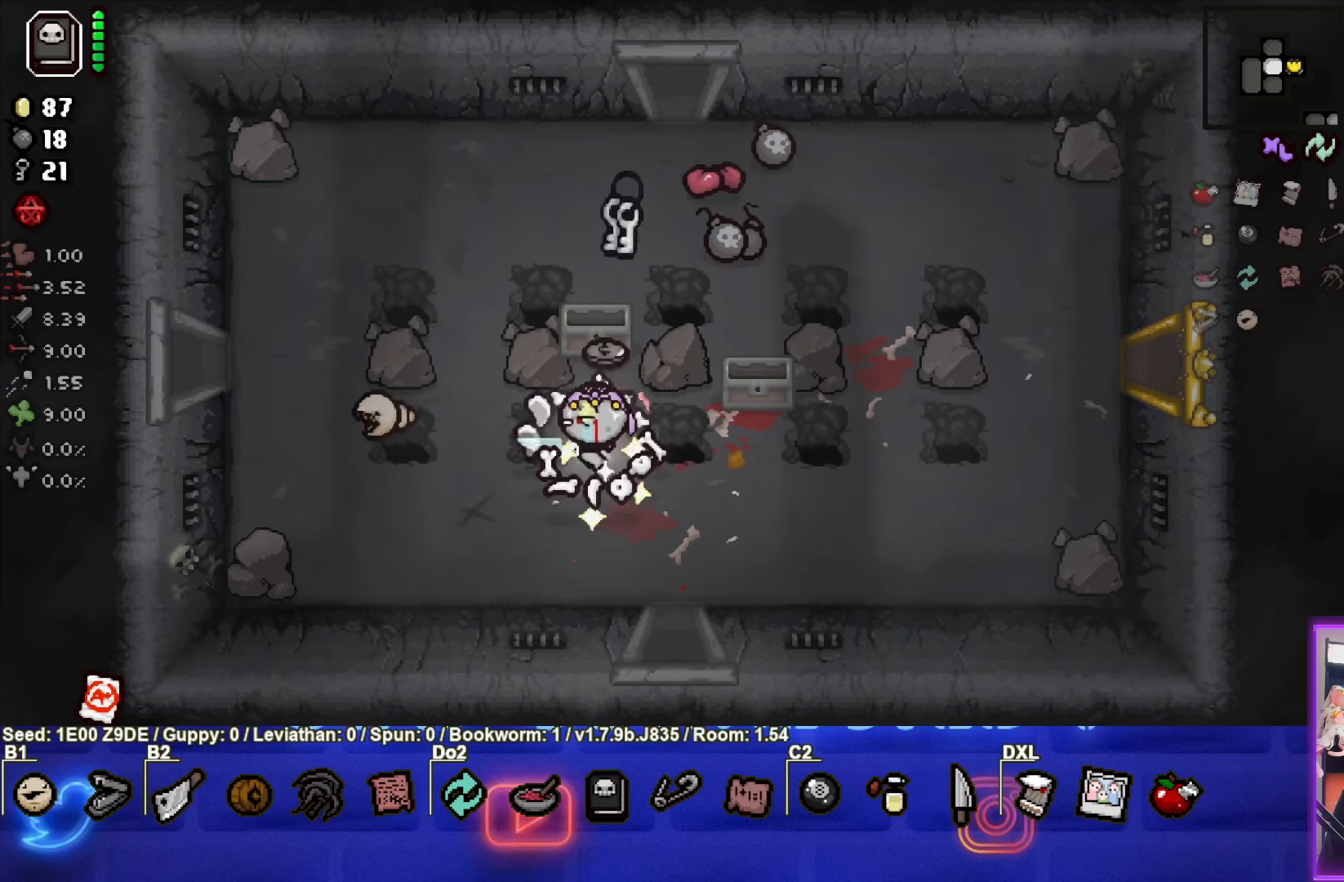
{"buttons": [], "left_stick": "up", "events": []}
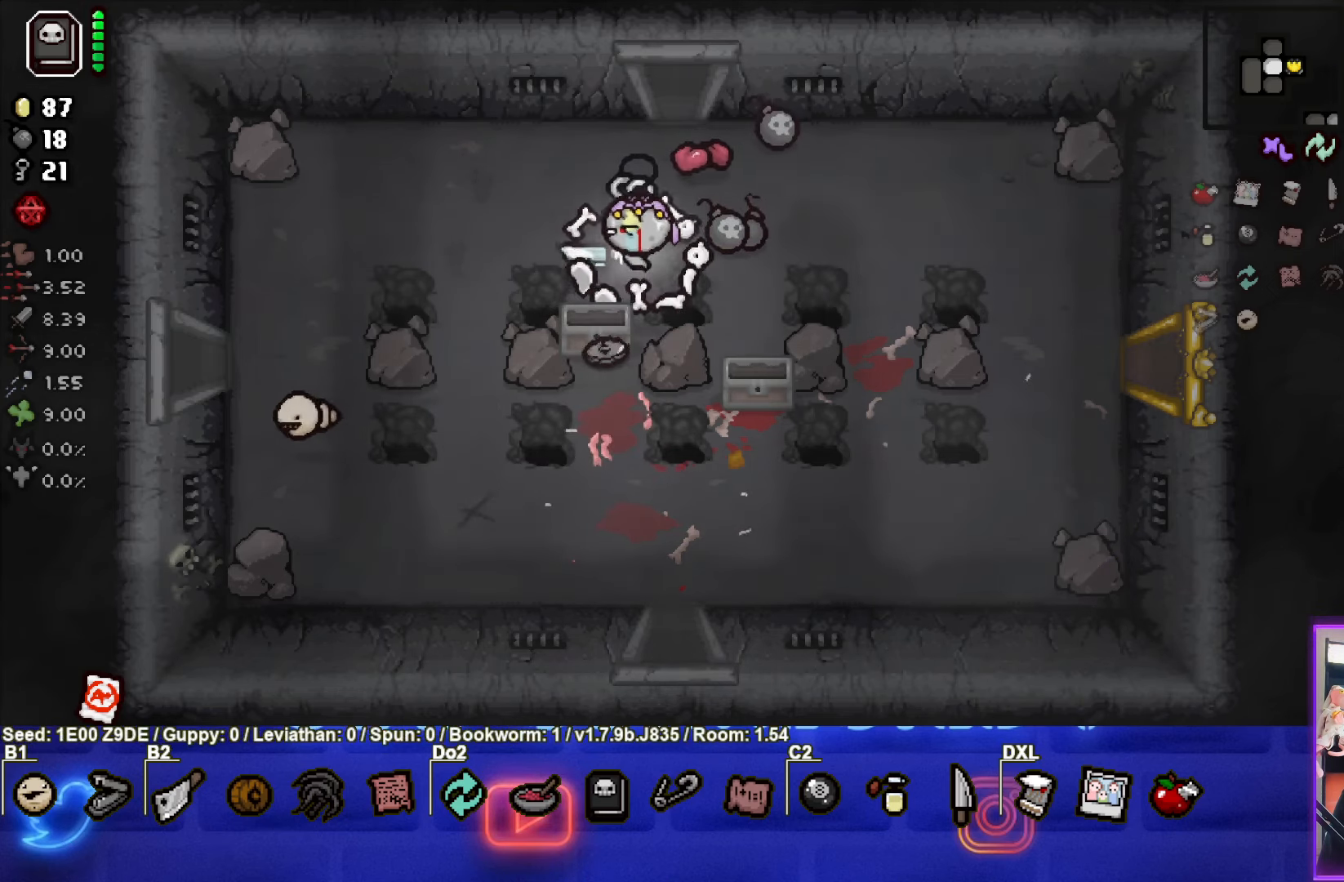
{"buttons": [], "left_stick": "up-right", "events": [[117, "left_stick", "right"], [367, "left_stick", "up-right"]]}
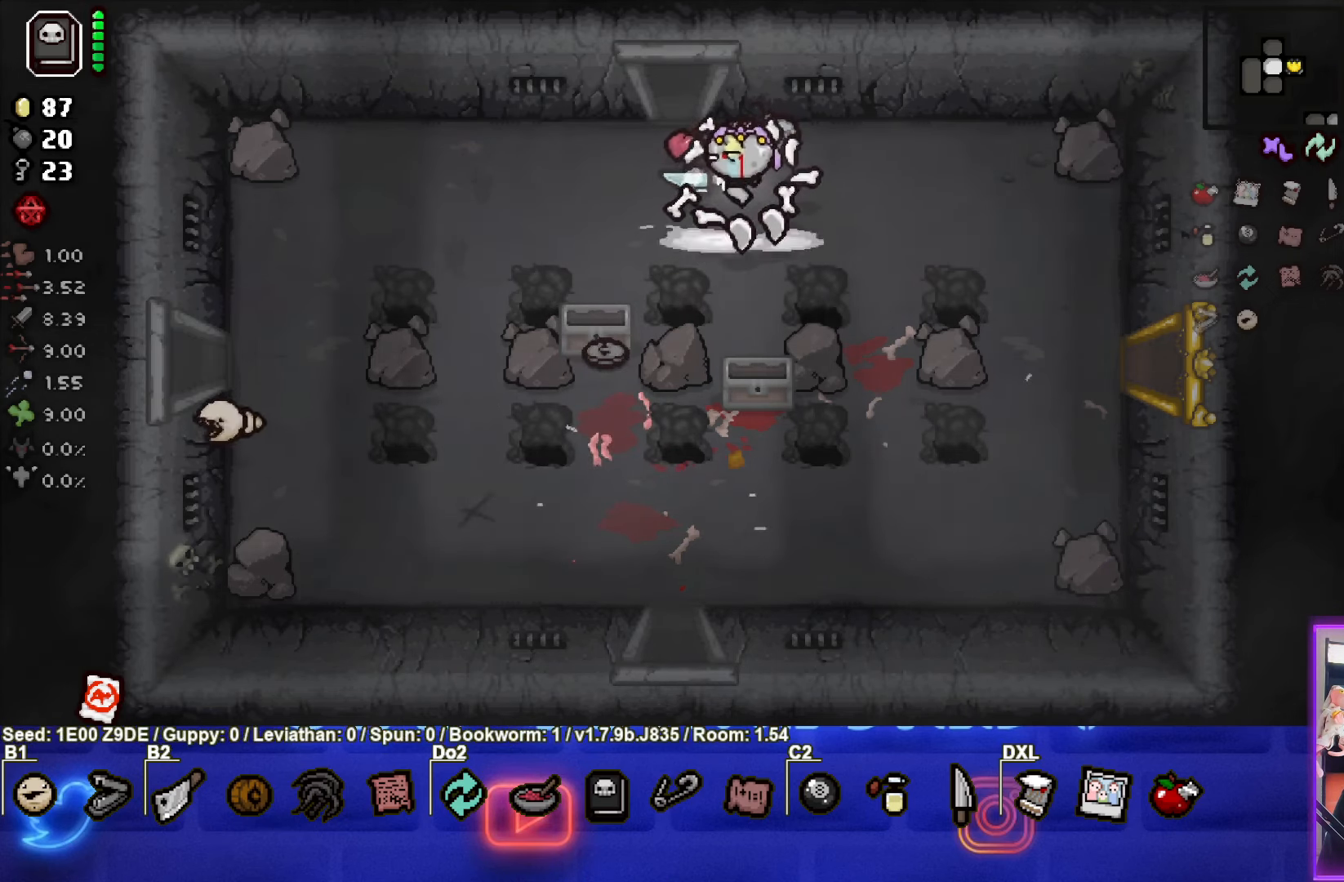
{"buttons": [], "left_stick": "up-left", "events": [[67, "left_stick", "up-left"]]}
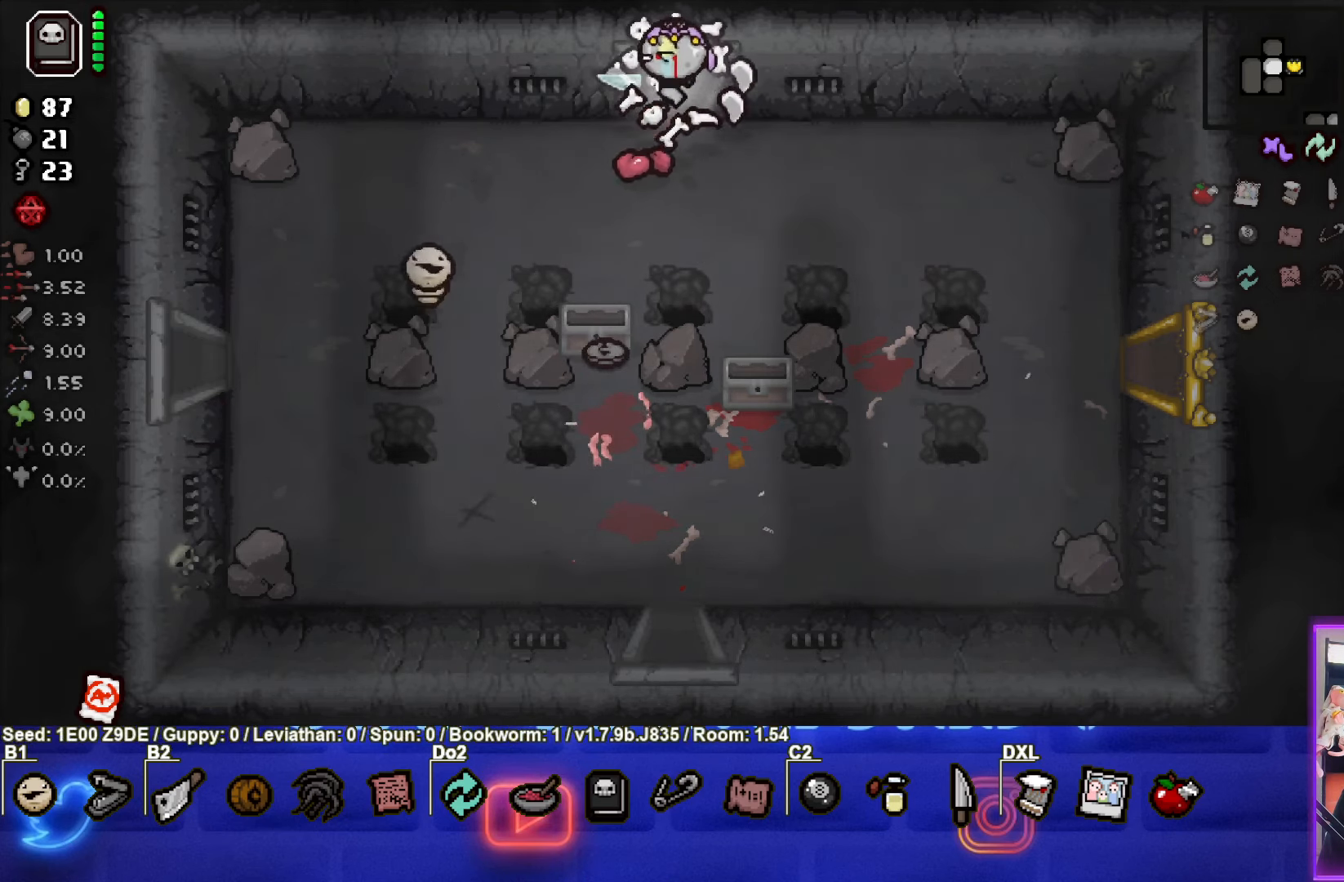
{"buttons": ["TRIANGLE"], "left_stick": "center", "events": [[167, "left_stick", "center"], [250, "TRIANGLE", "down"]]}
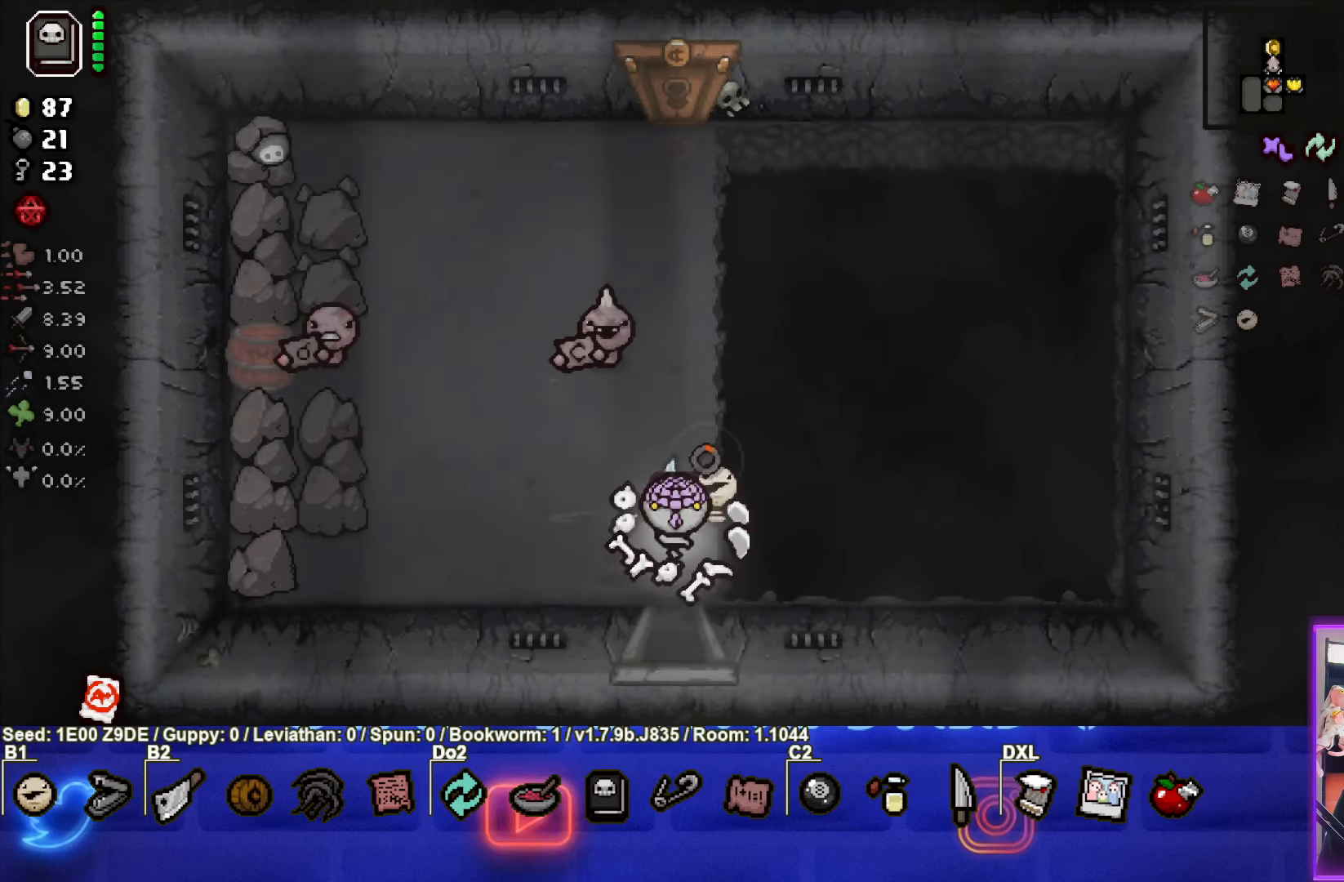
{"buttons": [], "left_stick": "right", "events": [[67, "left_stick", "left"], [167, "left_stick", "up-left"], [333, "TRIANGLE", "up"], [333, "left_stick", "center"], [400, "left_stick", "down-right"], [500, "left_stick", "right"]]}
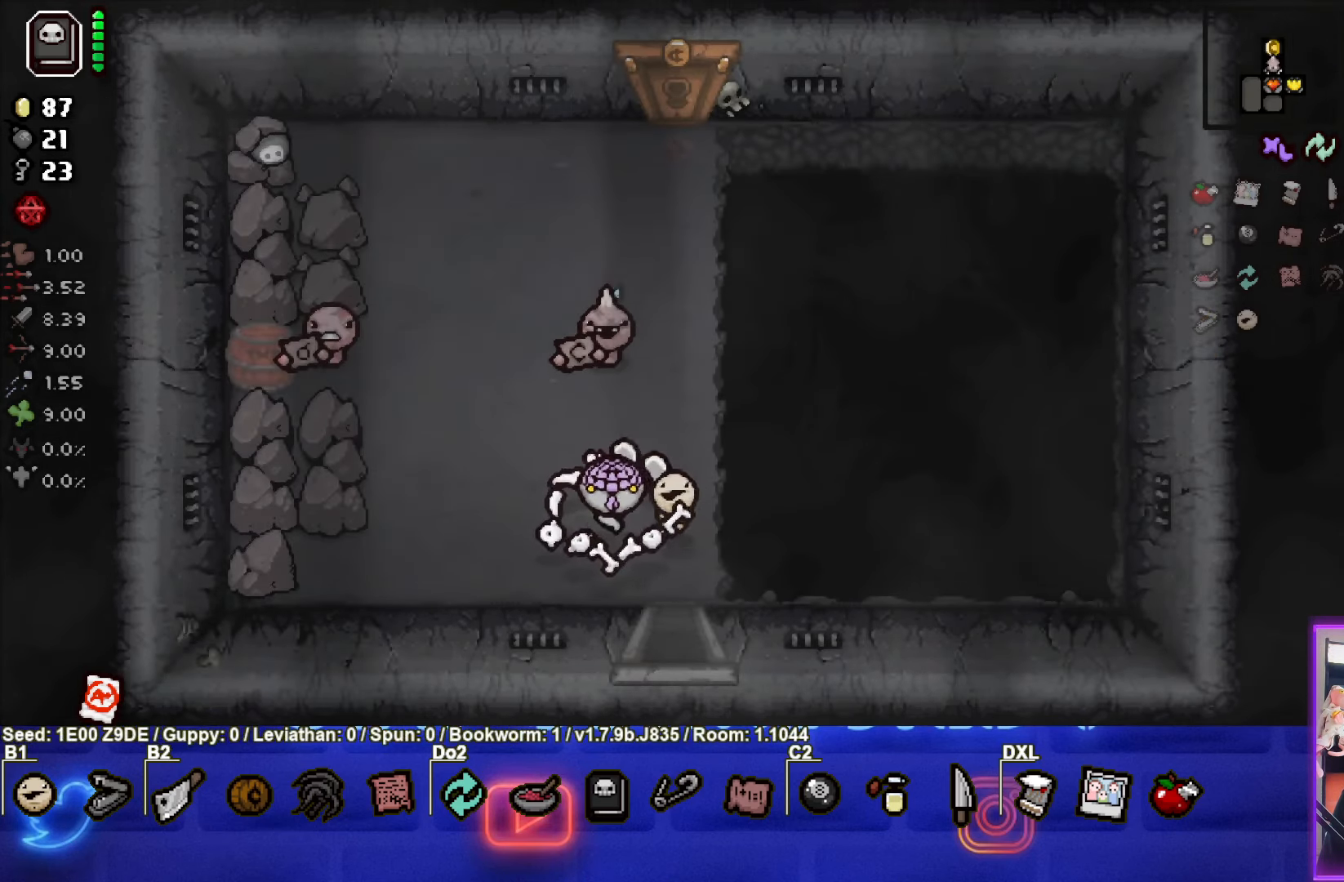
{"buttons": [], "left_stick": "right", "events": []}